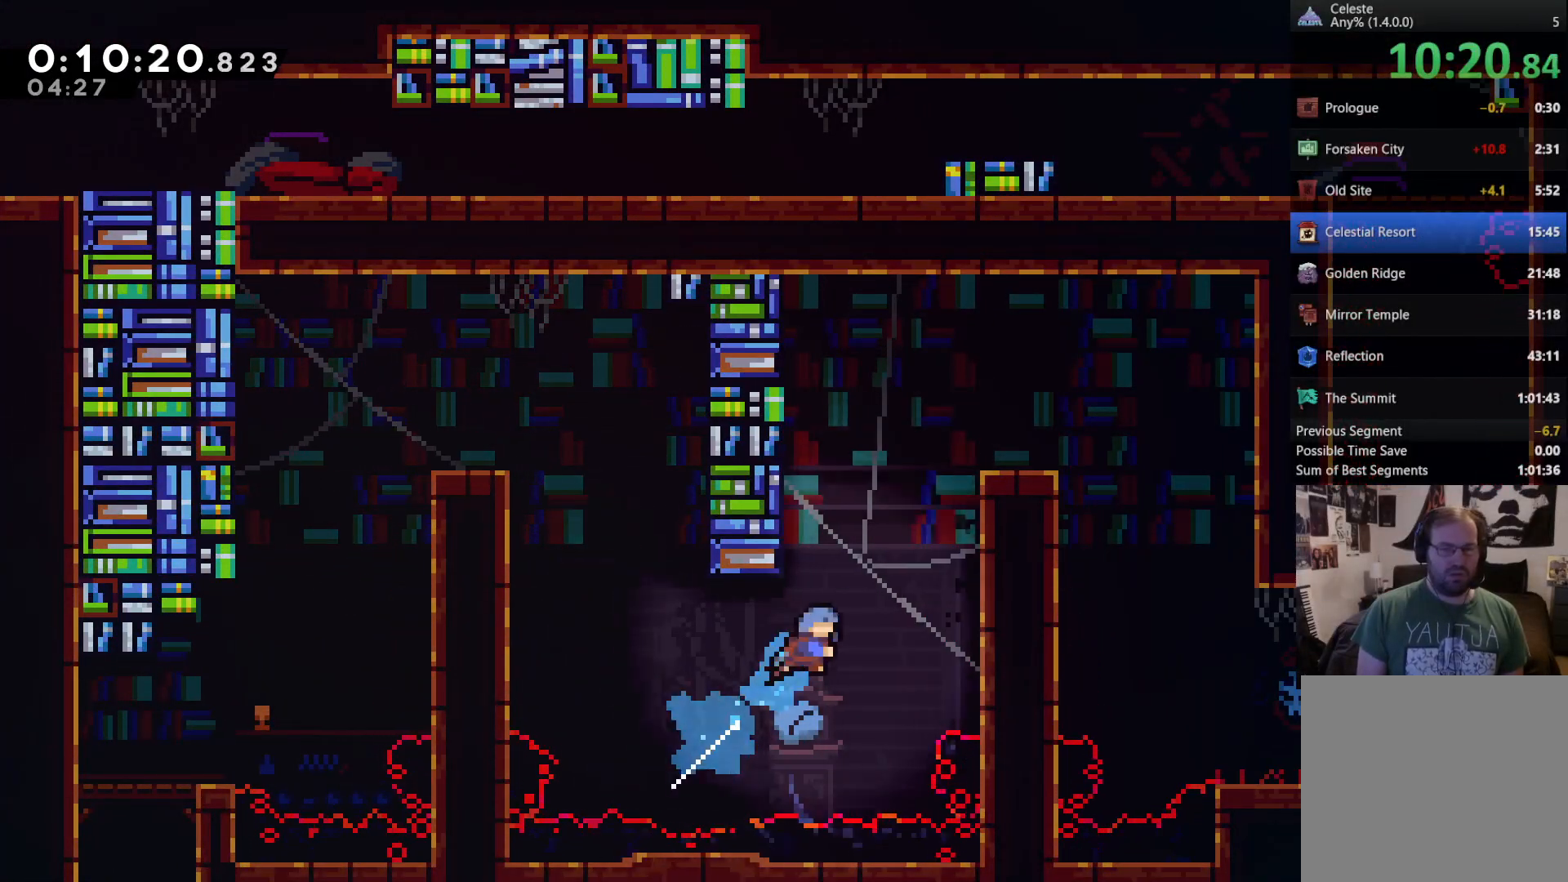
Gameplay with a controller (Xbox layout); each line is a JSON object with the inputs held at the frame after it. "events" lists button and stick changes between this image and that frame as [ms after this image, input, new state], when the widget could be followed in between. Not read: L3.
{"buttons": ["R2", "DPAD_UP"], "left_stick": "center", "right_stick": "center"}
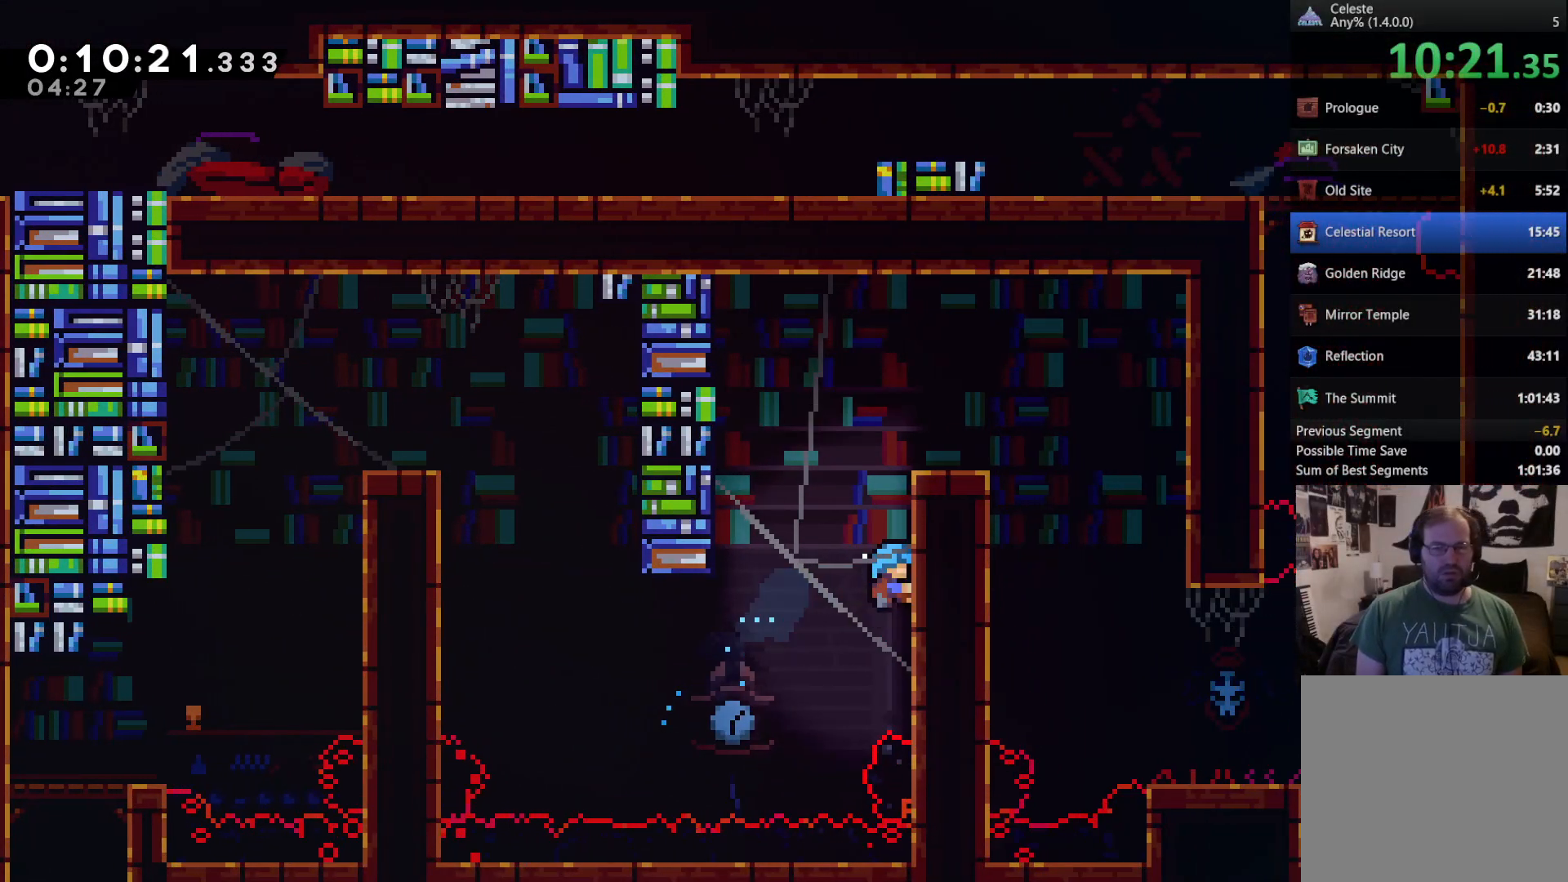
{"buttons": ["R2", "DPAD_UP", "DPAD_RIGHT"], "left_stick": "center", "right_stick": "center", "events": [[217, "A", "down"], [350, "DPAD_RIGHT", "down"], [450, "A", "up"]]}
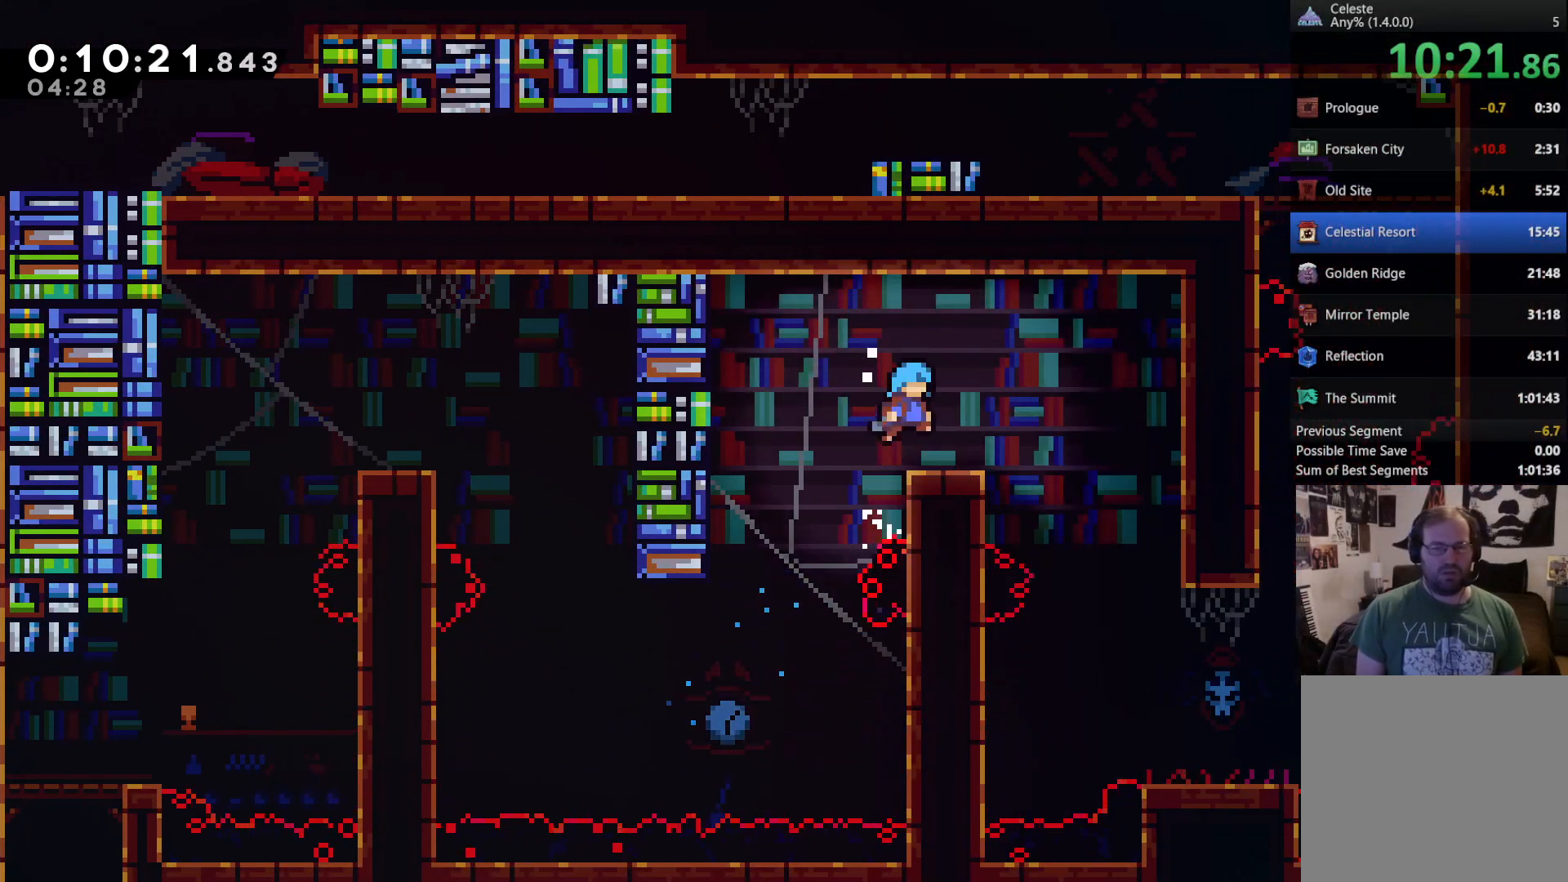
{"buttons": ["DPAD_RIGHT"], "left_stick": "center", "right_stick": "center", "events": [[17, "DPAD_RIGHT", "up"], [17, "DPAD_UP", "up"], [50, "R2", "up"], [483, "DPAD_RIGHT", "down"]]}
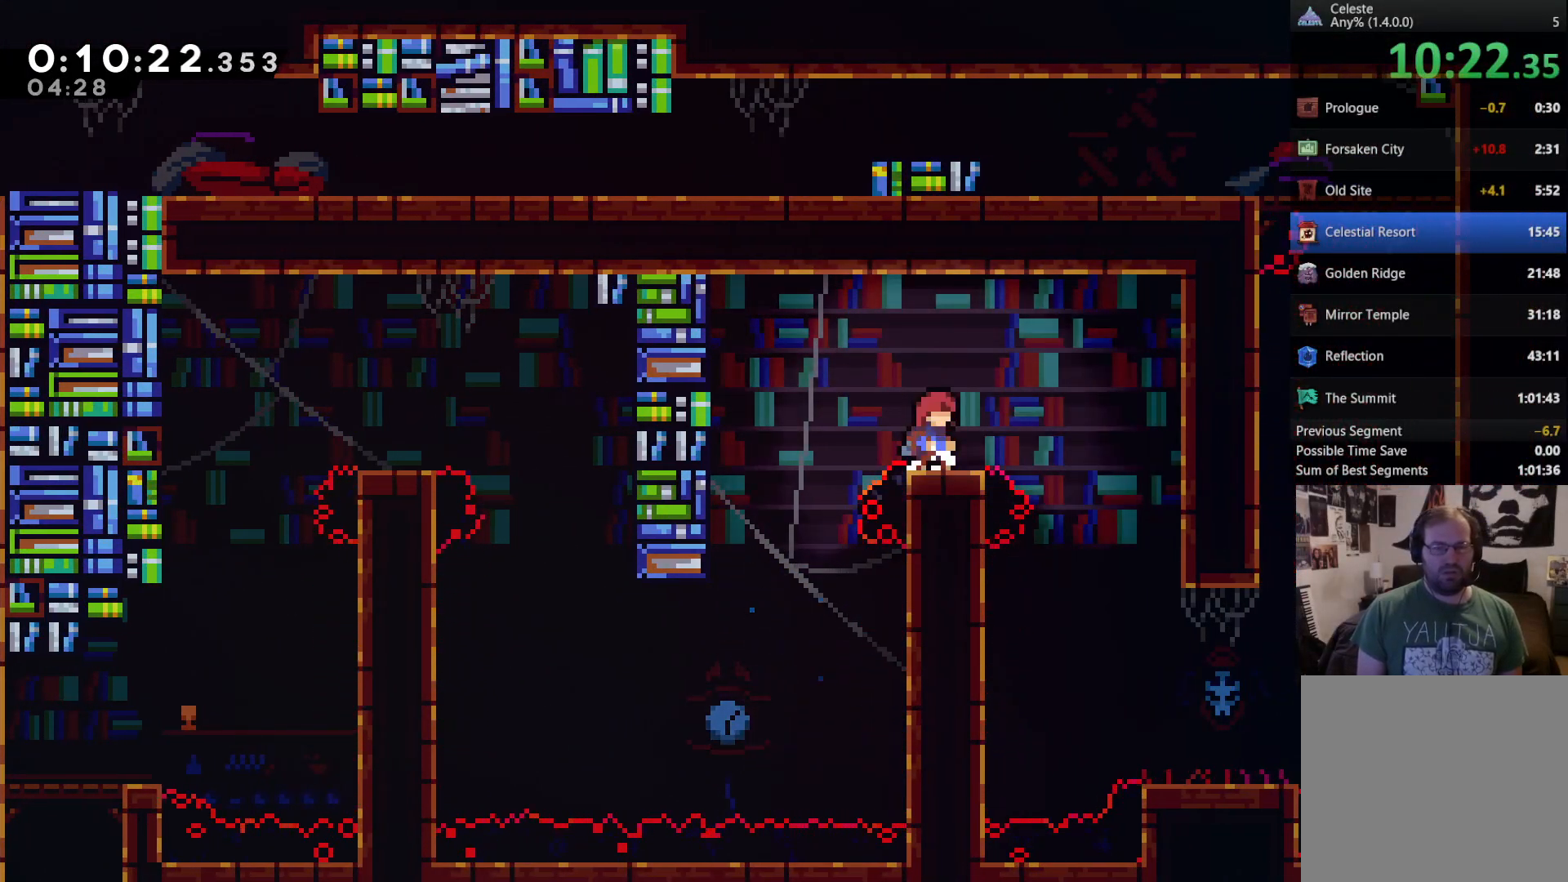
{"buttons": ["DPAD_RIGHT"], "left_stick": "center", "right_stick": "center", "events": [[17, "A", "down"], [117, "A", "up"], [383, "DPAD_RIGHT", "up"], [483, "DPAD_RIGHT", "down"]]}
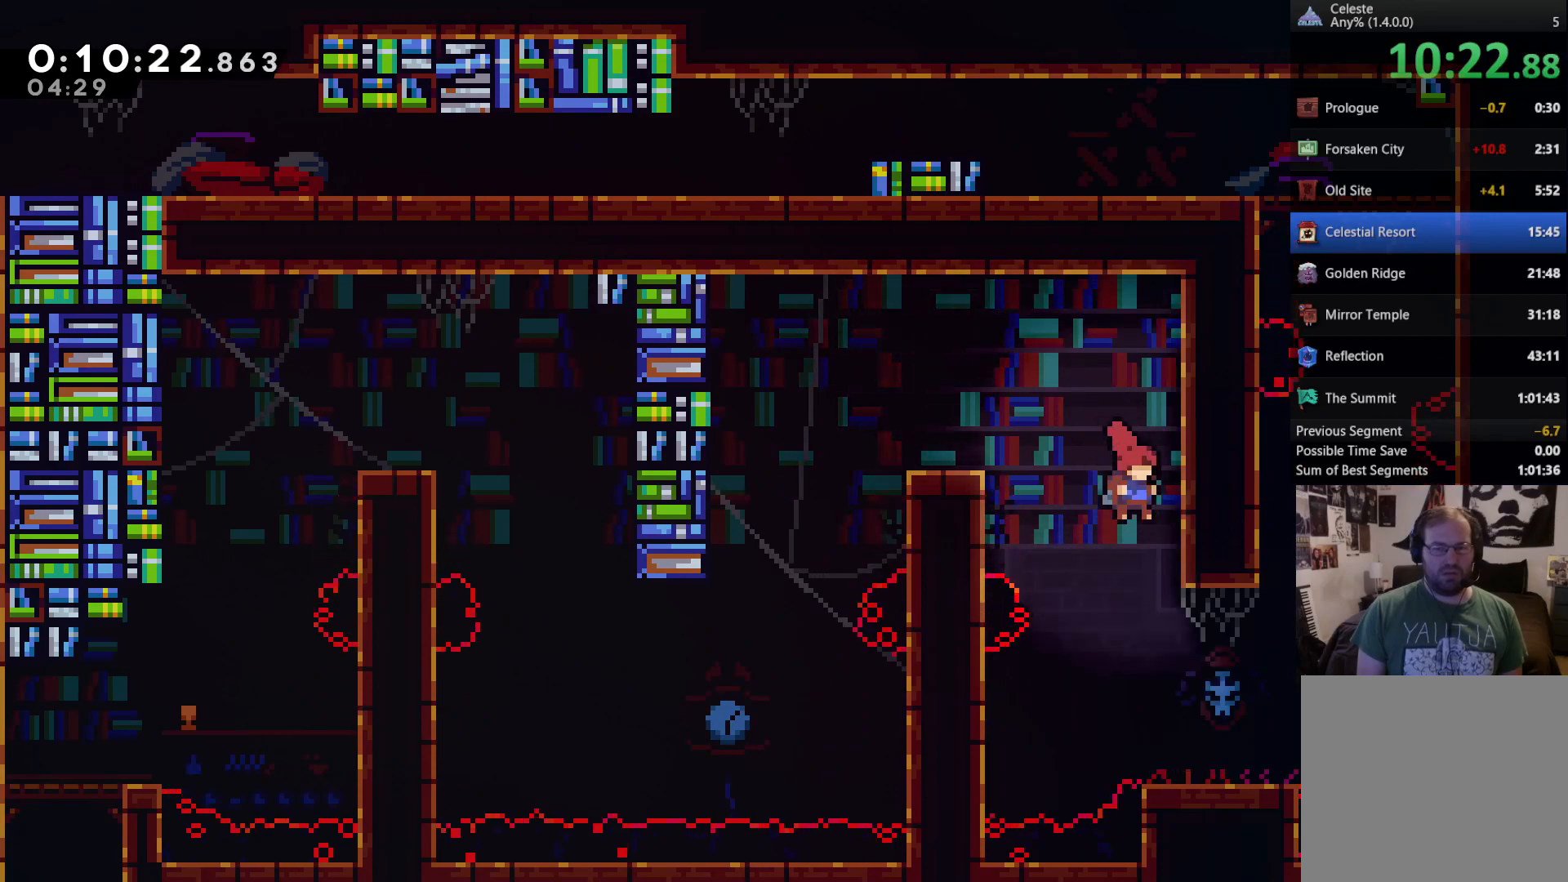
{"buttons": ["A", "DPAD_RIGHT"], "left_stick": "center", "right_stick": "center", "events": [[117, "DPAD_RIGHT", "up"], [250, "DPAD_RIGHT", "down"], [483, "A", "down"]]}
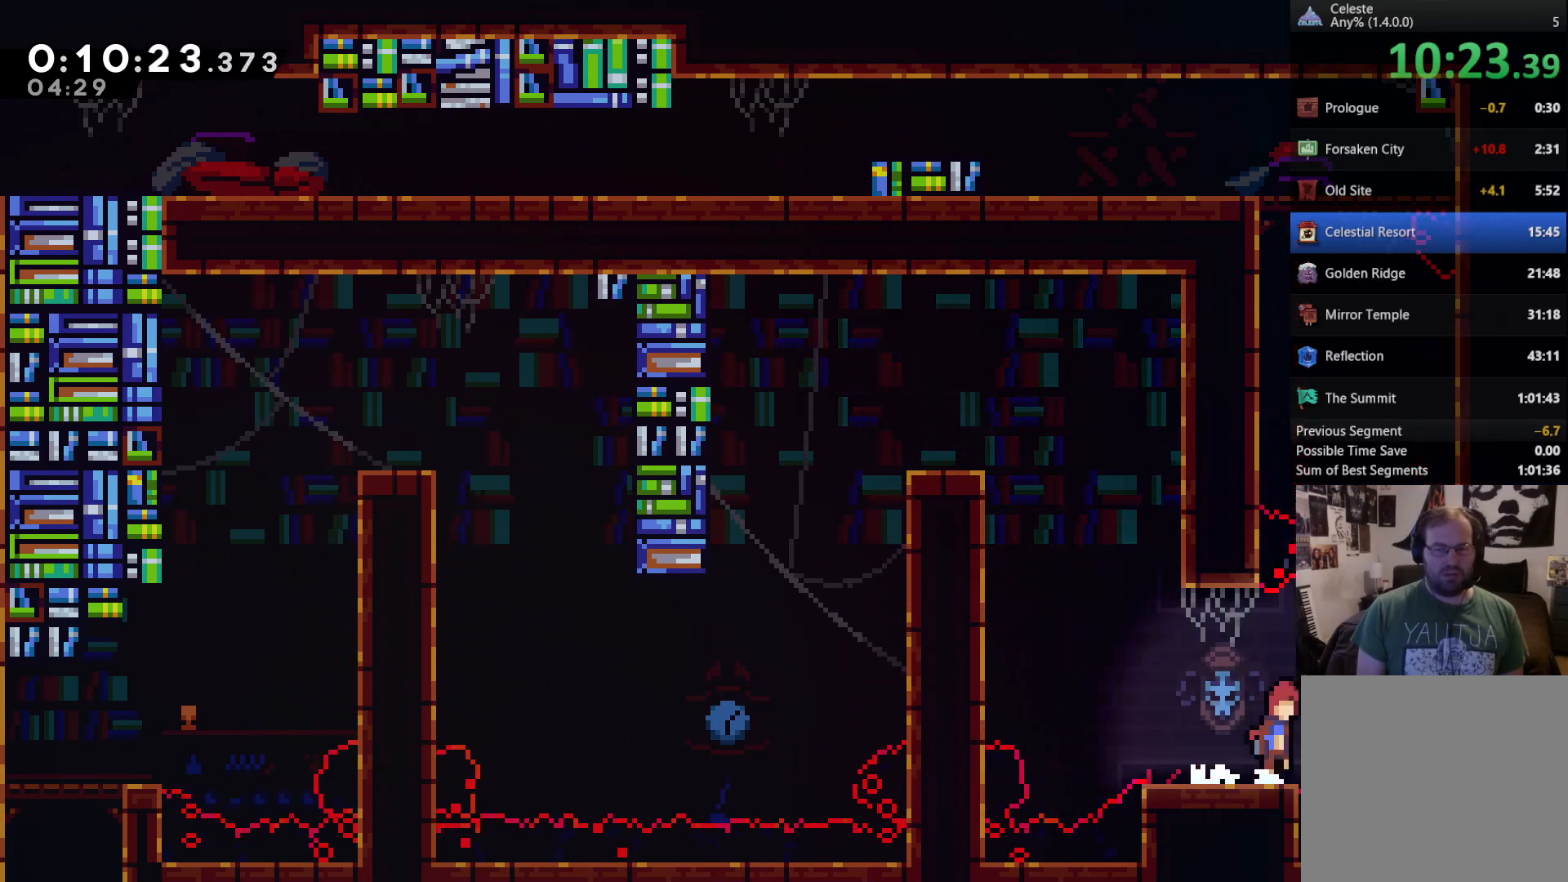
{"buttons": [], "left_stick": "center", "right_stick": "center", "events": [[117, "A", "up"], [250, "DPAD_RIGHT", "up"]]}
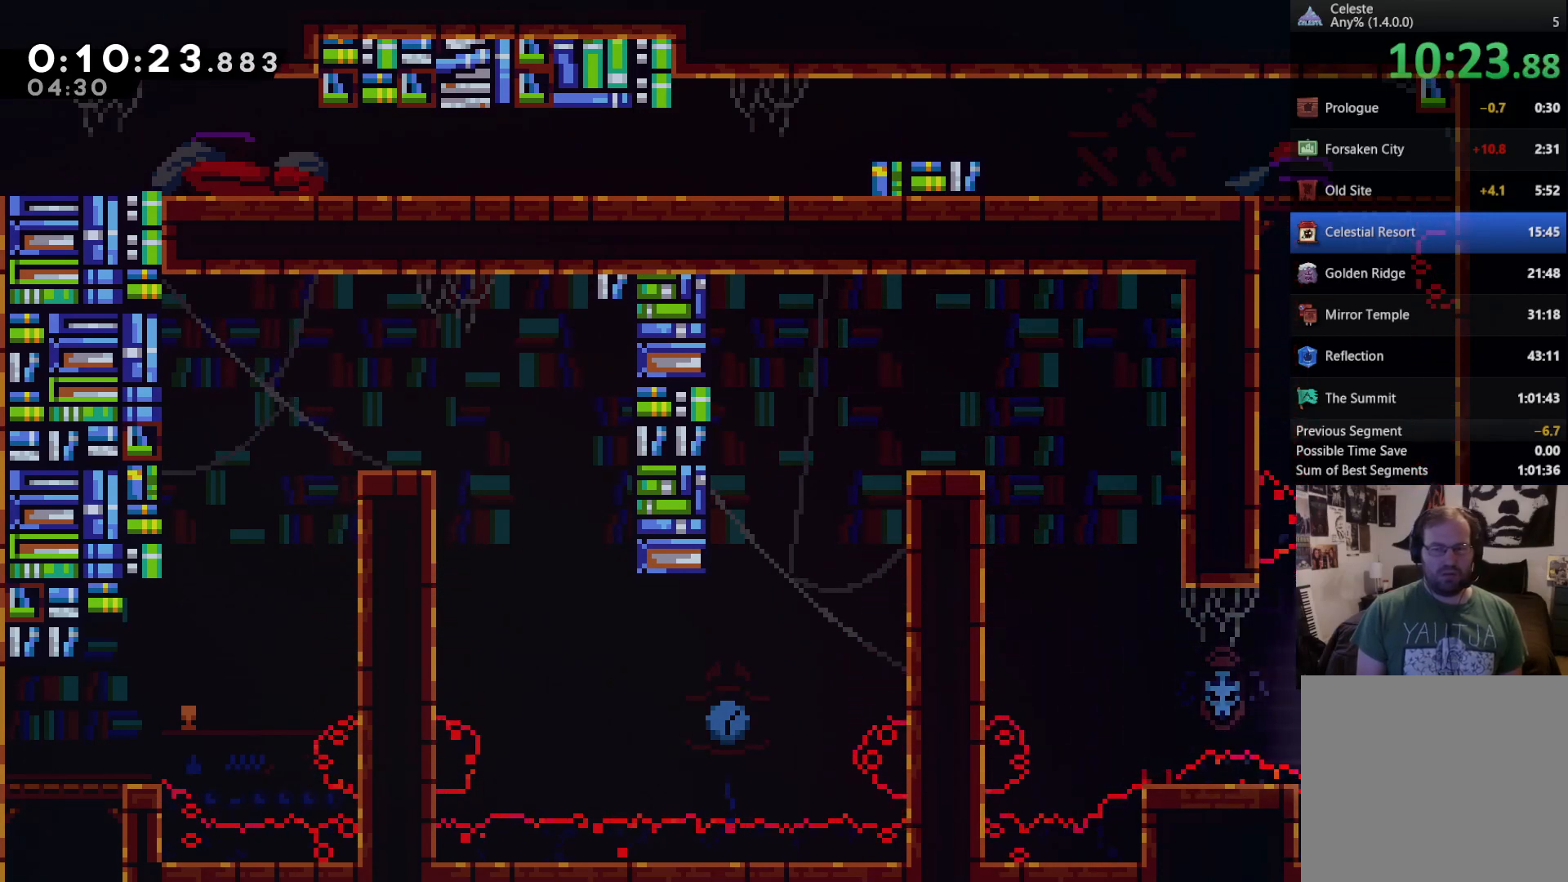
{"buttons": ["A", "R2", "DPAD_UP"], "left_stick": "center", "right_stick": "center"}
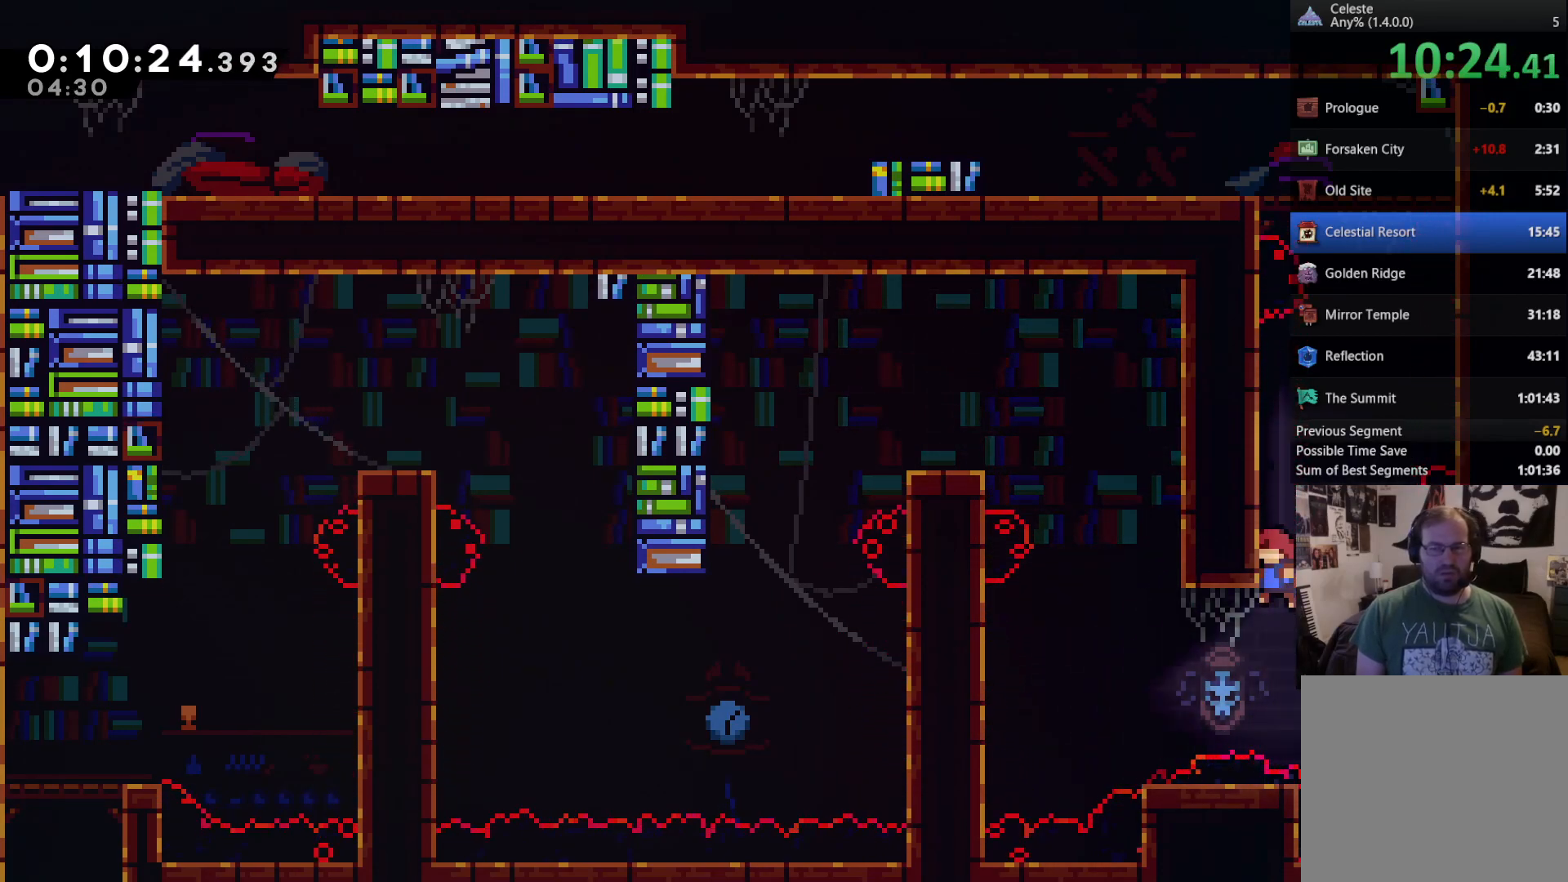
{"buttons": ["R2"], "left_stick": "center", "right_stick": "center", "events": [[17, "A", "up"], [317, "DPAD_UP", "up"]]}
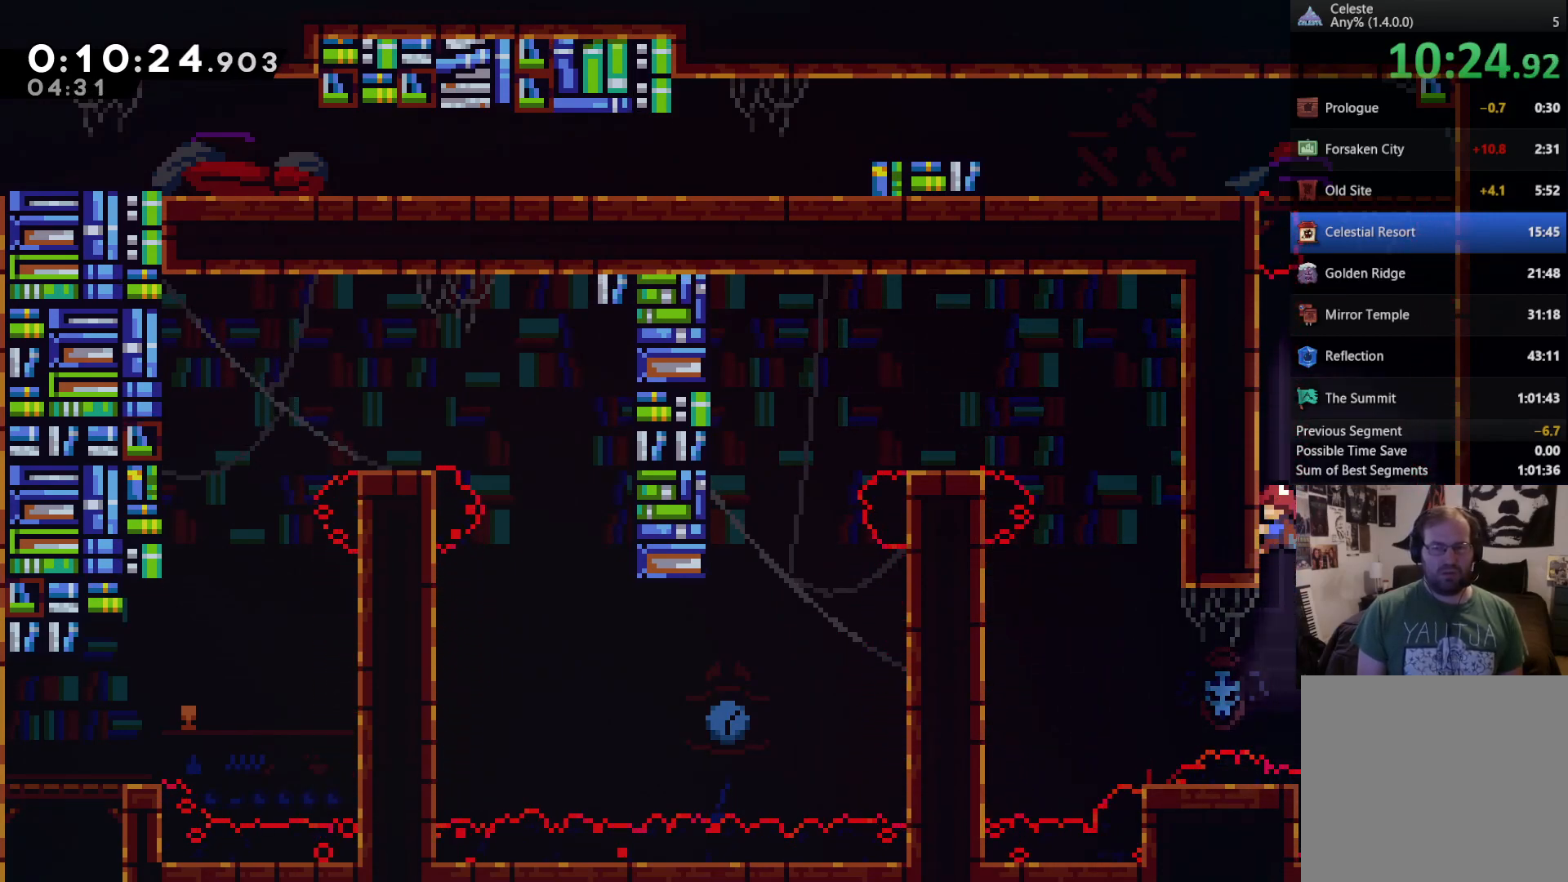
{"buttons": ["A", "R2", "DPAD_RIGHT"], "left_stick": "center", "right_stick": "center", "events": [[217, "DPAD_RIGHT", "down"], [383, "A", "down"]]}
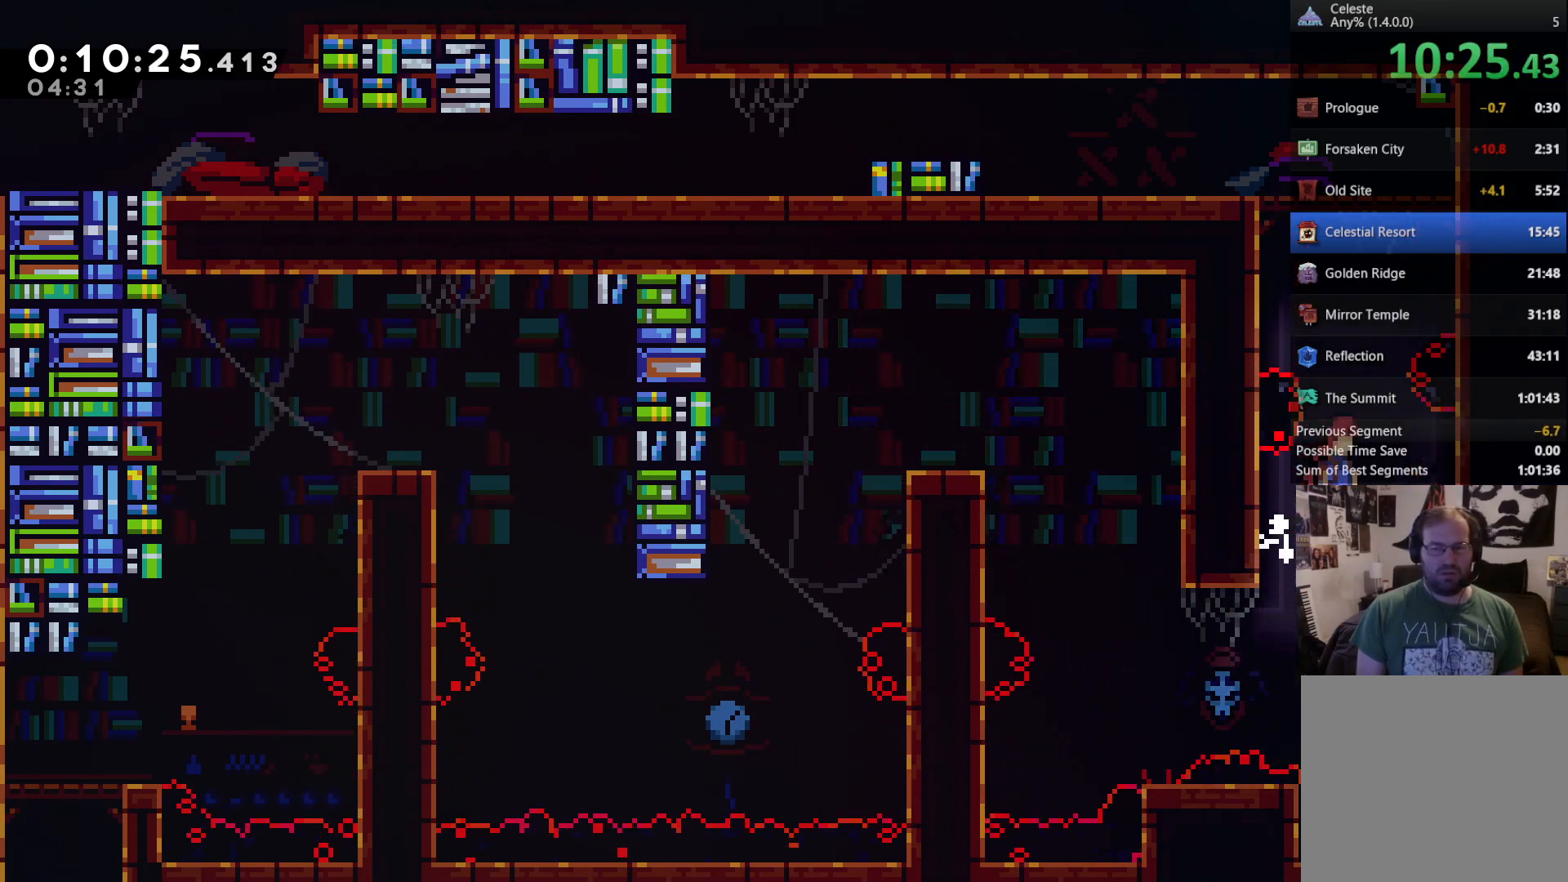
{"buttons": ["A", "R2", "DPAD_UP", "DPAD_LEFT"], "left_stick": "center", "right_stick": "center", "events": [[150, "A", "up"], [183, "DPAD_RIGHT", "up"], [283, "DPAD_LEFT", "down"], [317, "A", "down"], [317, "DPAD_UP", "down"]]}
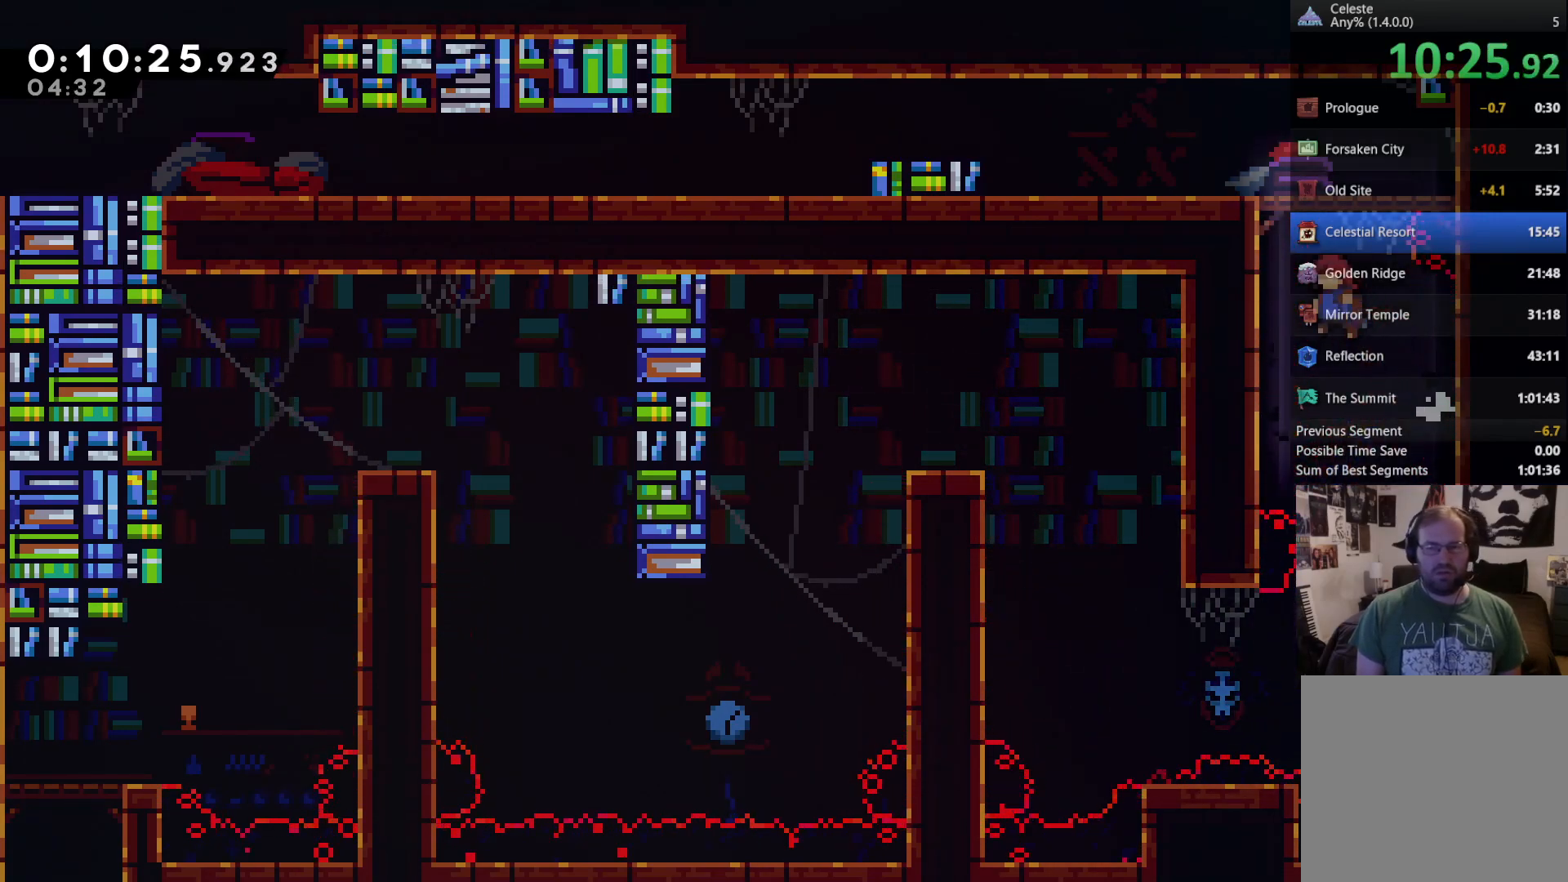
{"buttons": ["DPAD_LEFT"], "left_stick": "center", "right_stick": "center", "events": [[50, "A", "up"], [150, "A", "down"], [417, "A", "up"], [450, "DPAD_UP", "up"], [483, "R2", "up"]]}
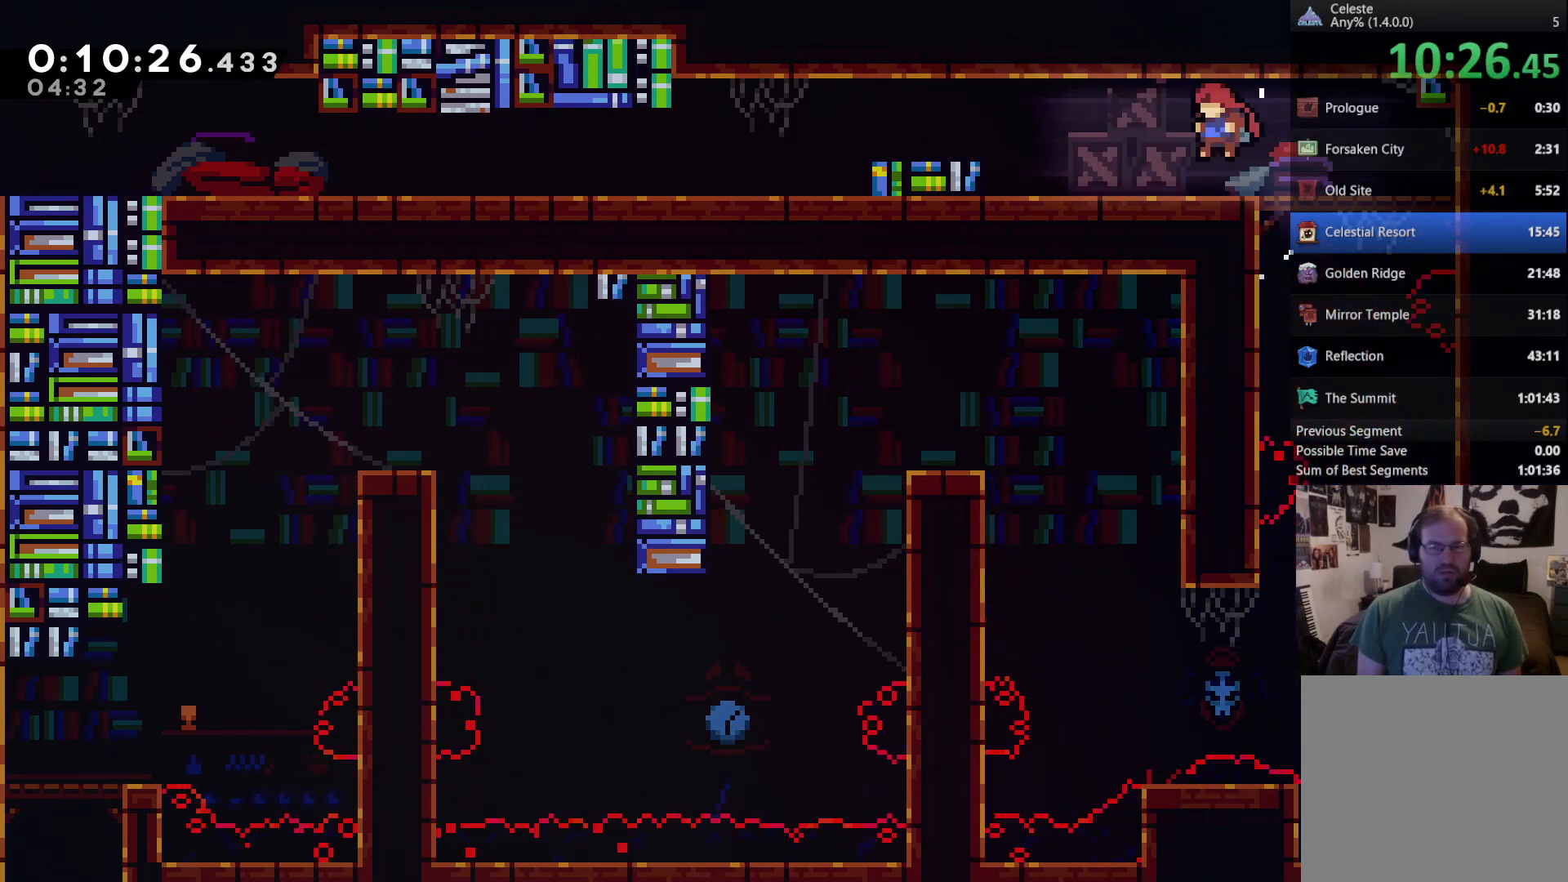
{"buttons": ["X", "DPAD_LEFT"], "left_stick": "center", "right_stick": "center", "events": [[217, "A", "down"], [350, "A", "up"], [383, "X", "down"]]}
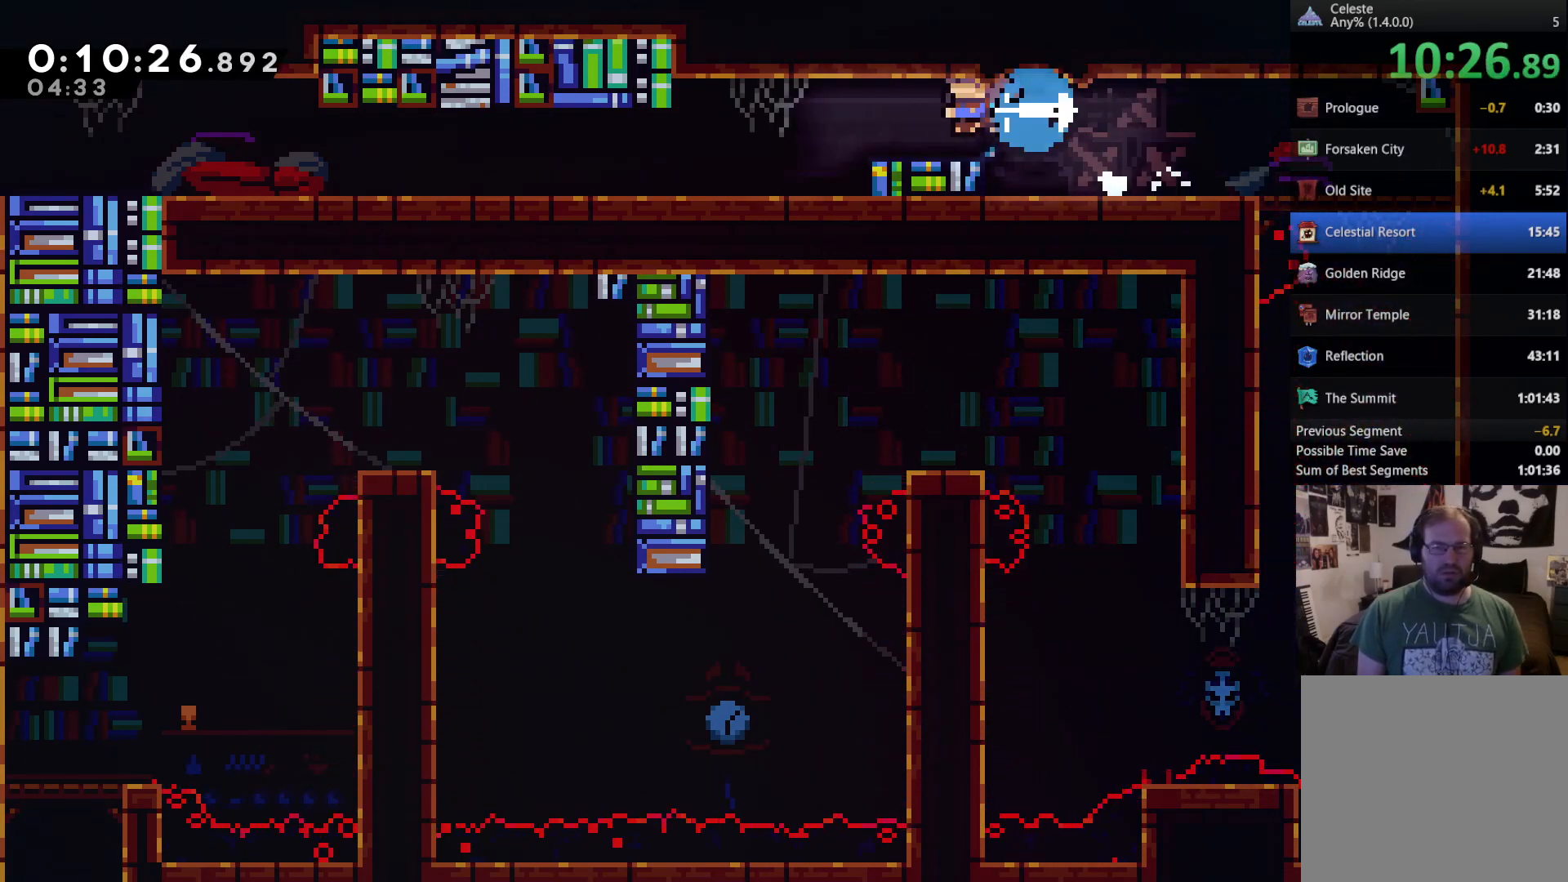
{"buttons": ["DPAD_DOWN", "DPAD_LEFT"], "left_stick": "center", "right_stick": "center"}
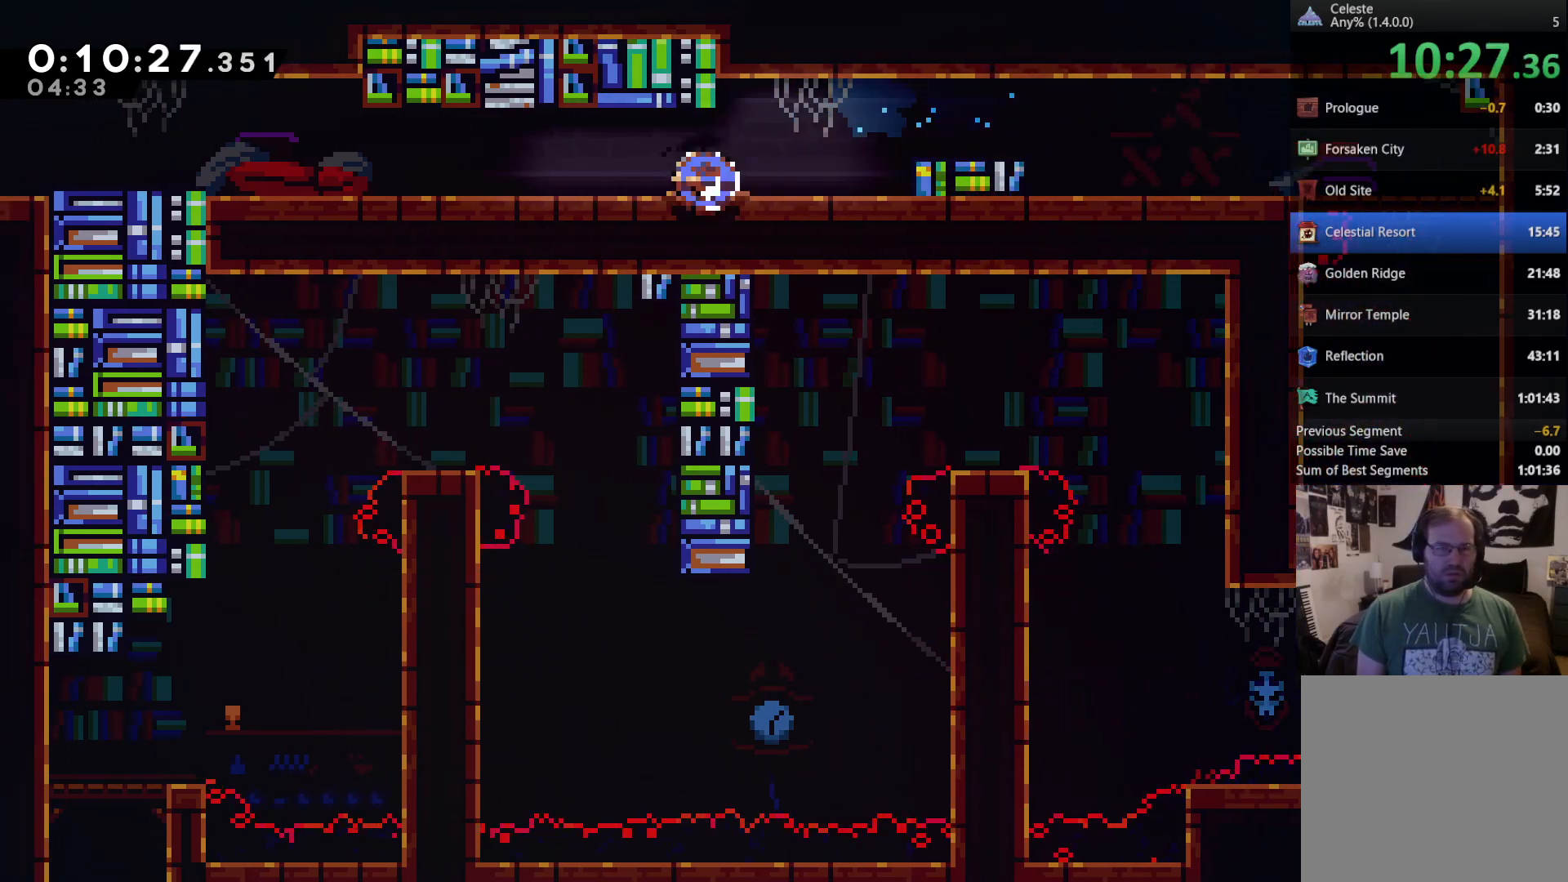
{"buttons": ["DPAD_LEFT"], "left_stick": "center", "right_stick": "center", "events": [[17, "A", "down"], [17, "X", "down"], [50, "A", "up"], [83, "X", "up"], [117, "A", "down"], [117, "X", "down"], [183, "A", "up"], [183, "X", "up"], [350, "DPAD_DOWN", "up"]]}
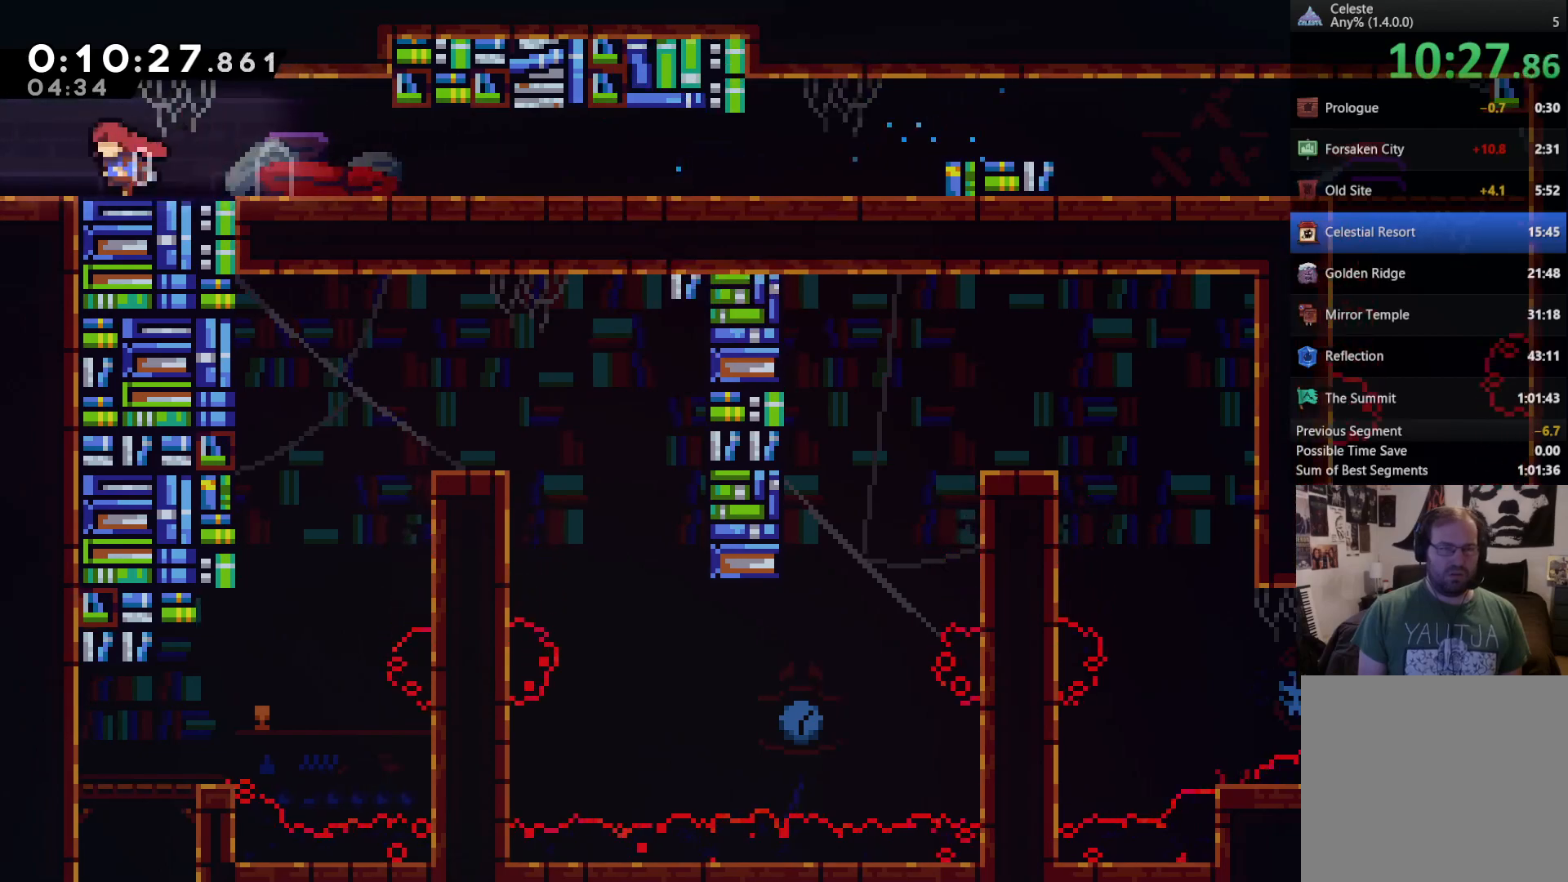
{"buttons": [], "left_stick": "center", "right_stick": "center", "events": [[17, "A", "down"], [83, "A", "up"], [350, "DPAD_LEFT", "up"]]}
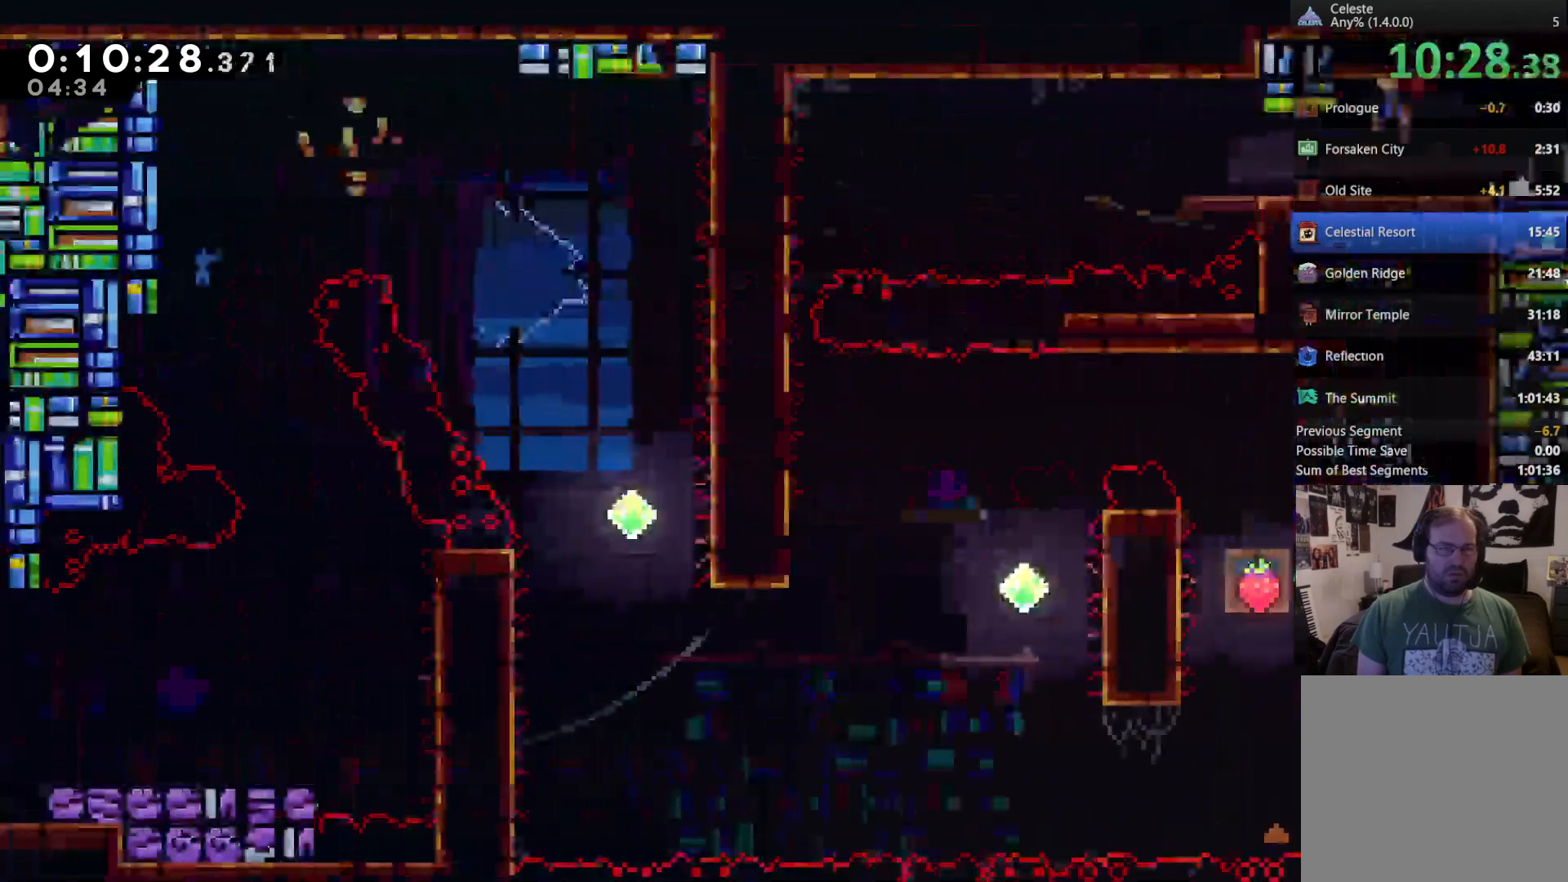
{"buttons": ["DPAD_LEFT"], "left_stick": "center", "right_stick": "center", "events": [[417, "DPAD_LEFT", "down"]]}
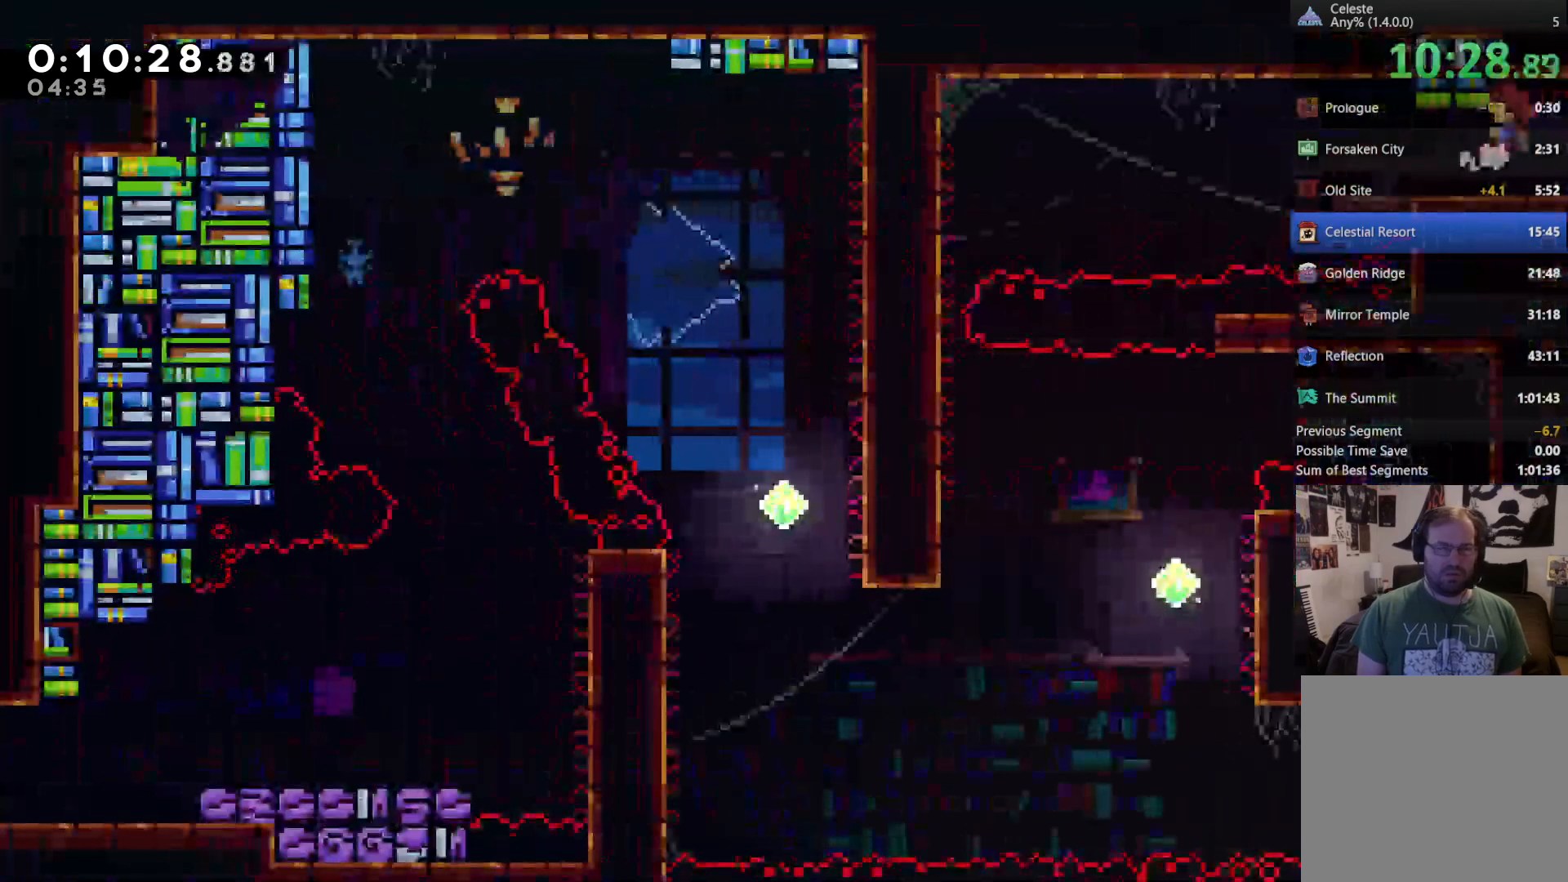
{"buttons": ["DPAD_LEFT"], "left_stick": "center", "right_stick": "center", "events": [[383, "A", "down"], [483, "A", "up"]]}
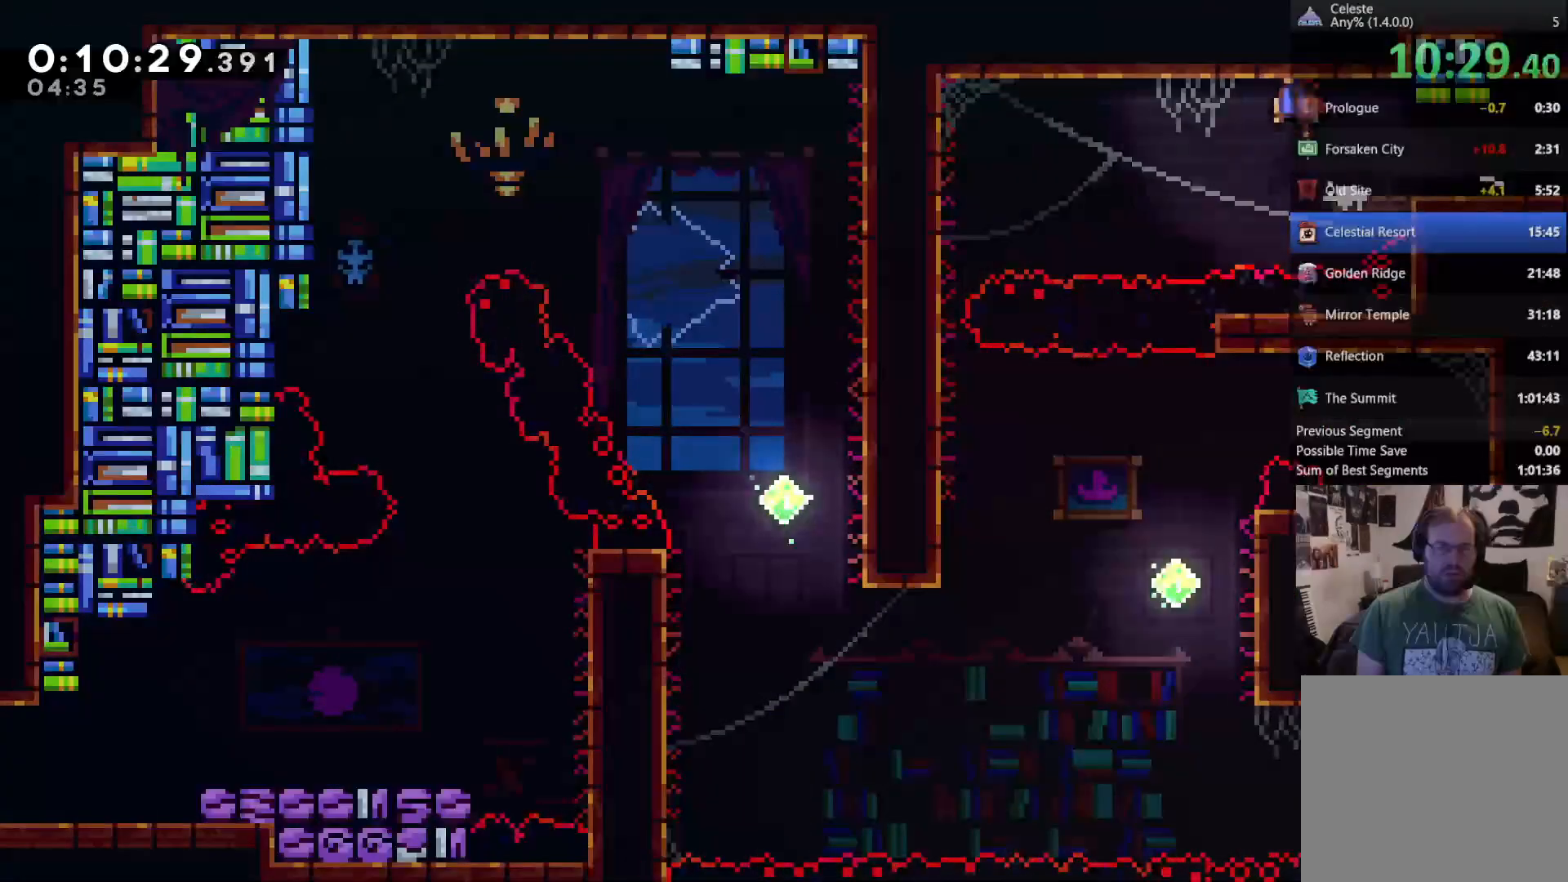
{"buttons": ["R2", "DPAD_DOWN"], "left_stick": "center", "right_stick": "center", "events": [[83, "X", "down"], [150, "X", "up"], [350, "R2", "down"], [417, "DPAD_LEFT", "up"], [450, "DPAD_DOWN", "down"]]}
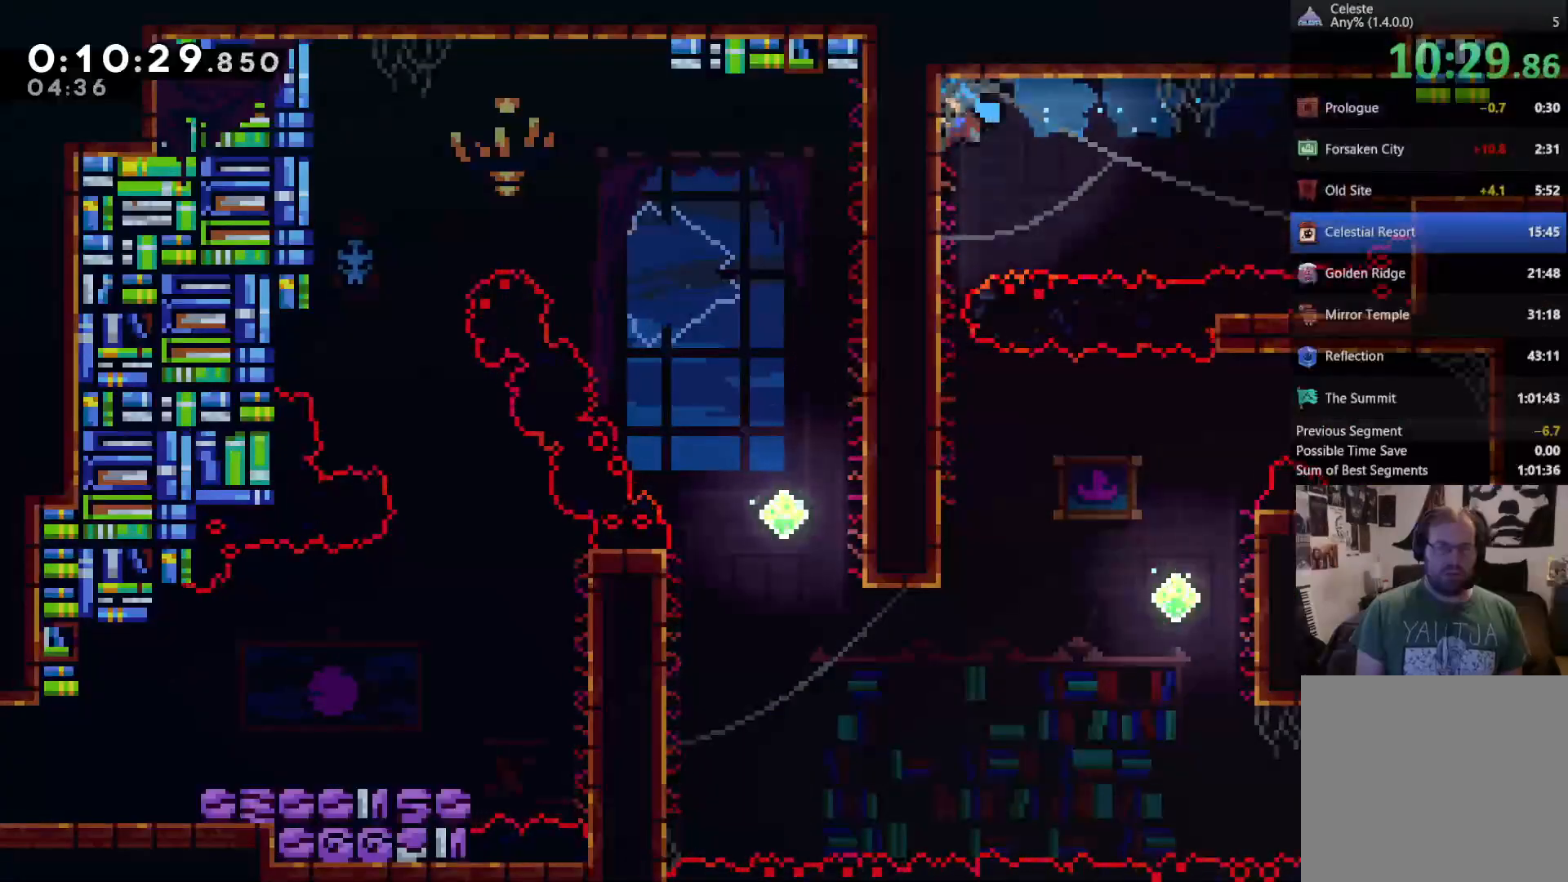
{"buttons": ["R2", "DPAD_DOWN"], "left_stick": "center", "right_stick": "center", "events": []}
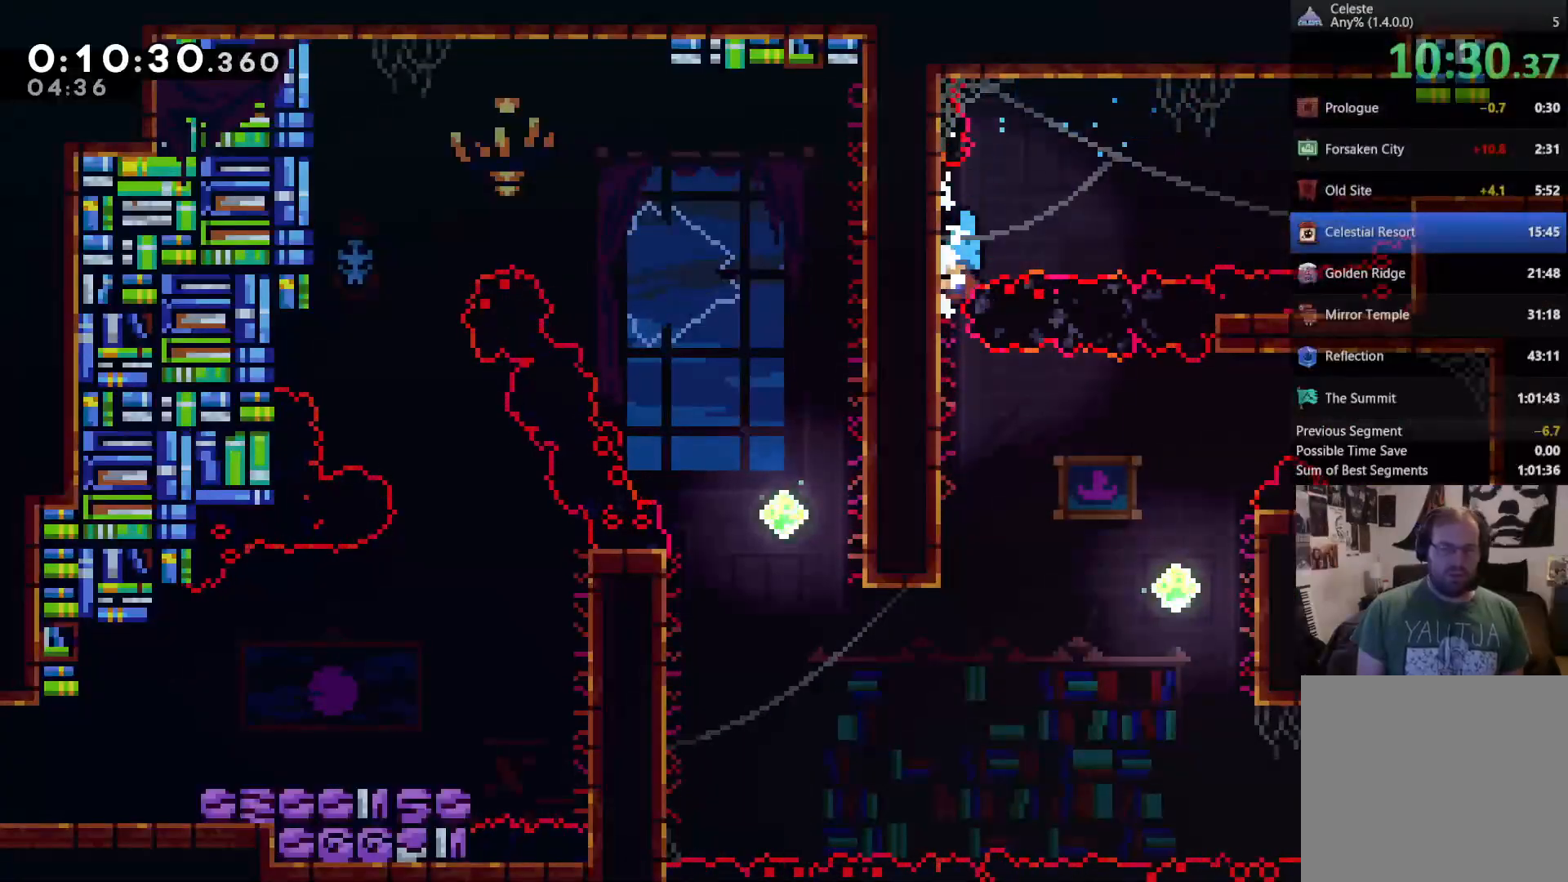
{"buttons": ["R2", "DPAD_DOWN"], "left_stick": "center", "right_stick": "center", "events": []}
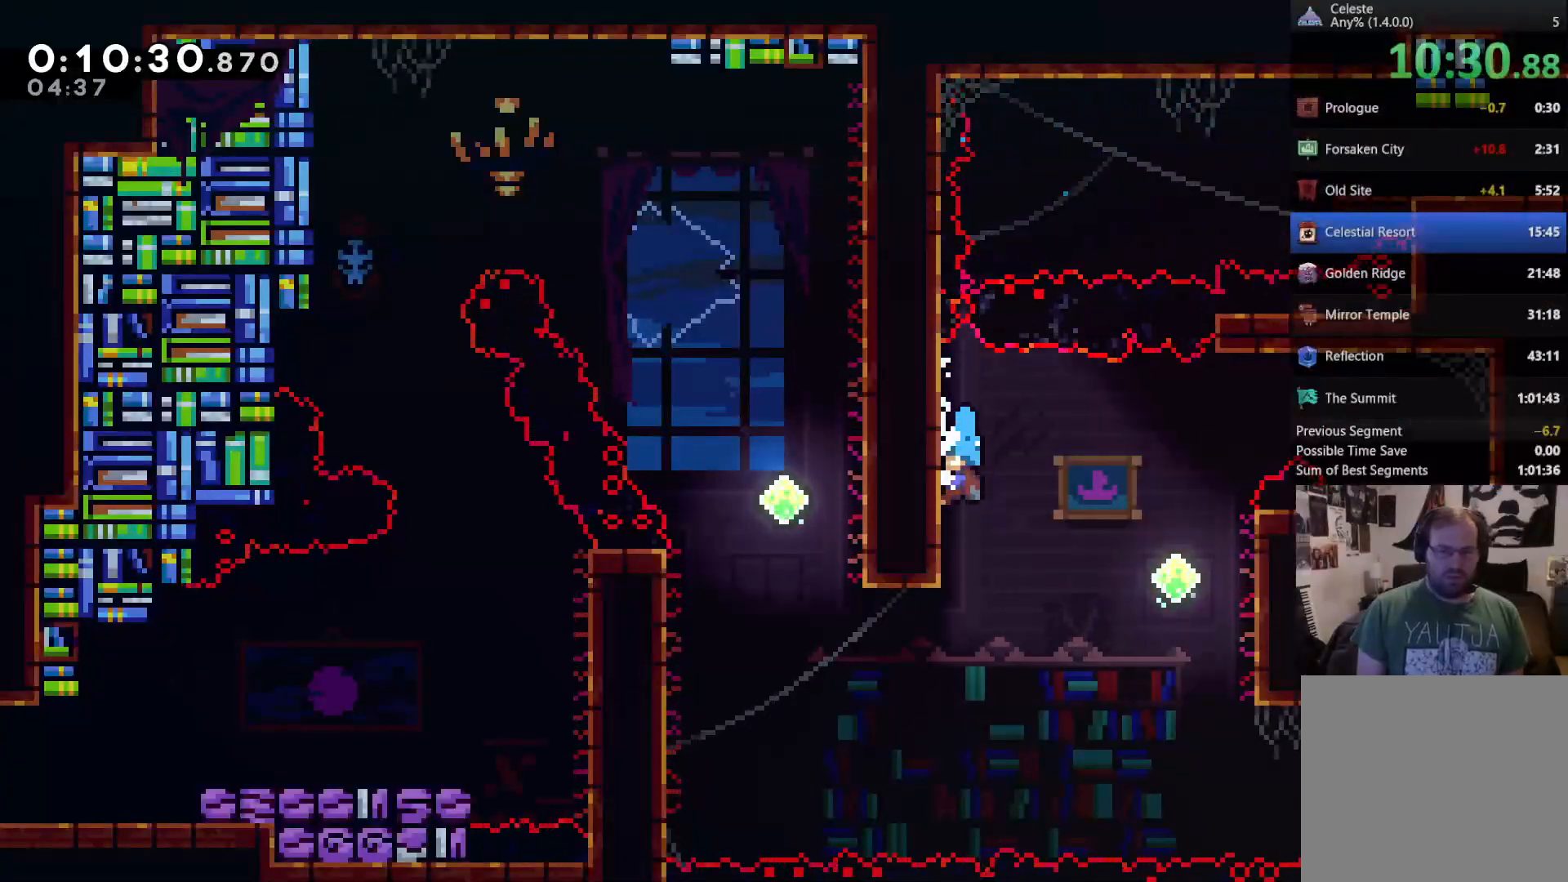
{"buttons": ["DPAD_RIGHT"], "left_stick": "center", "right_stick": "center", "events": [[83, "DPAD_DOWN", "up"], [117, "DPAD_RIGHT", "down"], [183, "A", "down"], [317, "A", "up"], [350, "R2", "up"]]}
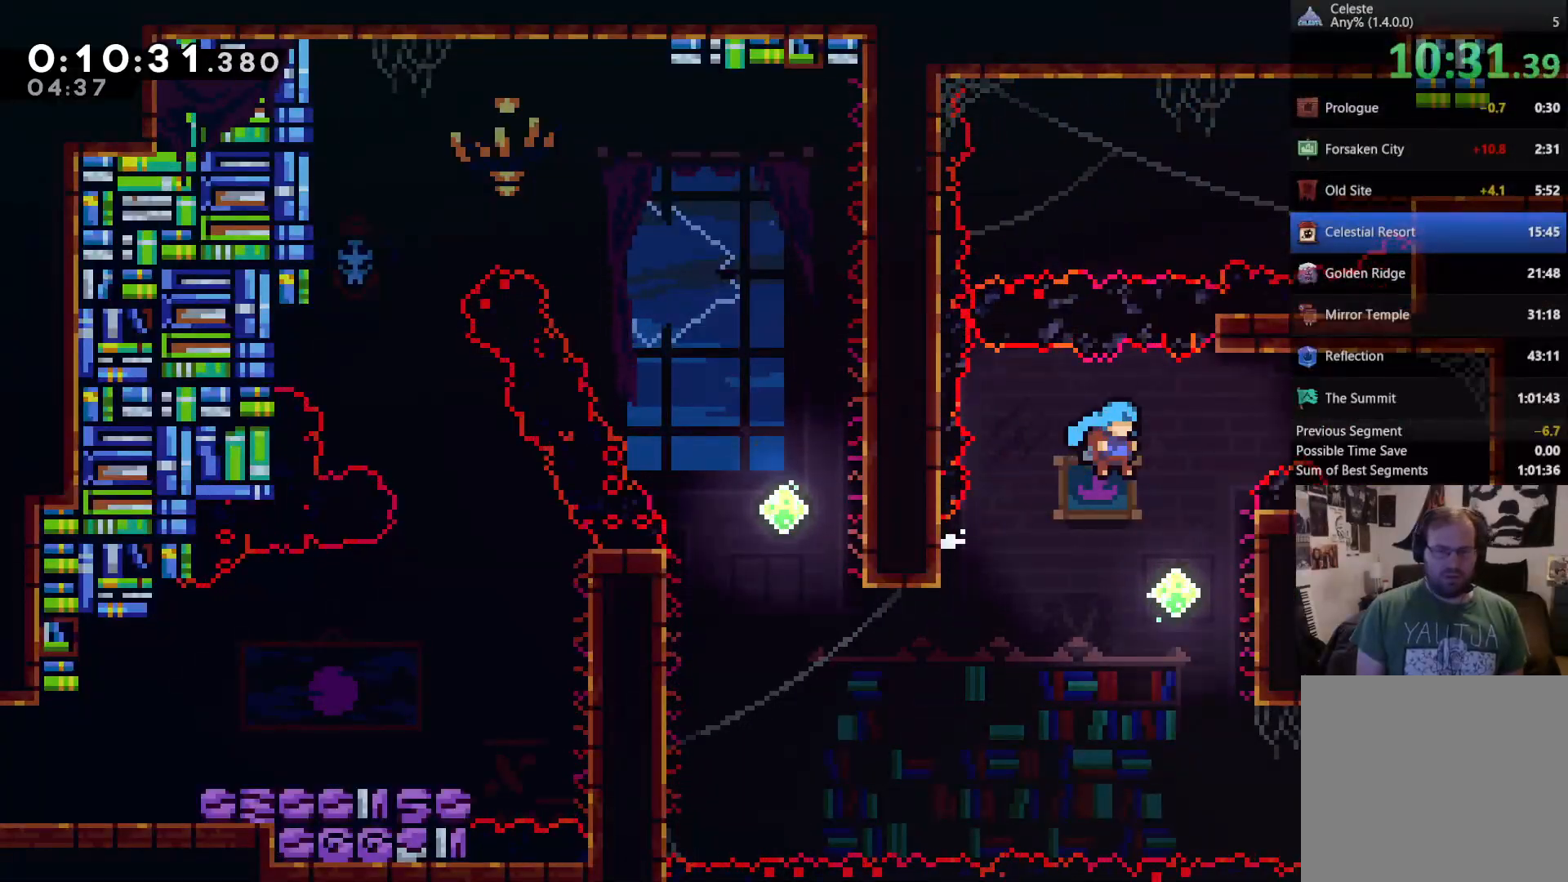
{"buttons": ["A", "R2", "DPAD_LEFT"], "left_stick": "center", "right_stick": "center", "events": [[183, "R2", "down"], [350, "DPAD_RIGHT", "up"], [483, "A", "down"], [483, "DPAD_LEFT", "down"]]}
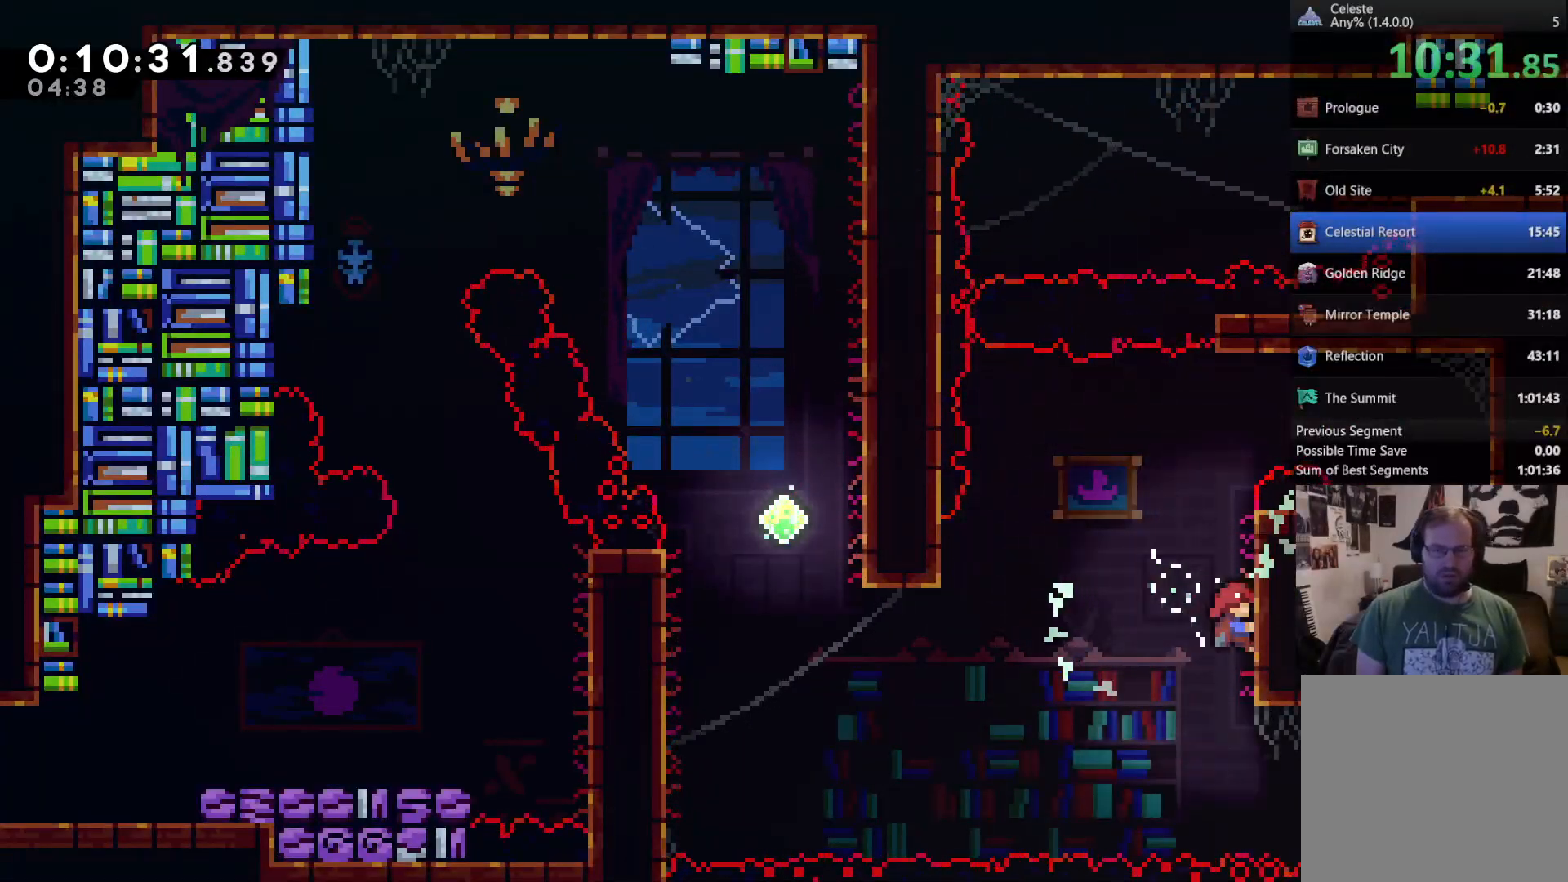
{"buttons": ["DPAD_UP", "DPAD_LEFT"], "left_stick": "center", "right_stick": "center", "events": [[83, "A", "up"], [83, "DPAD_UP", "down"], [117, "R2", "up"]]}
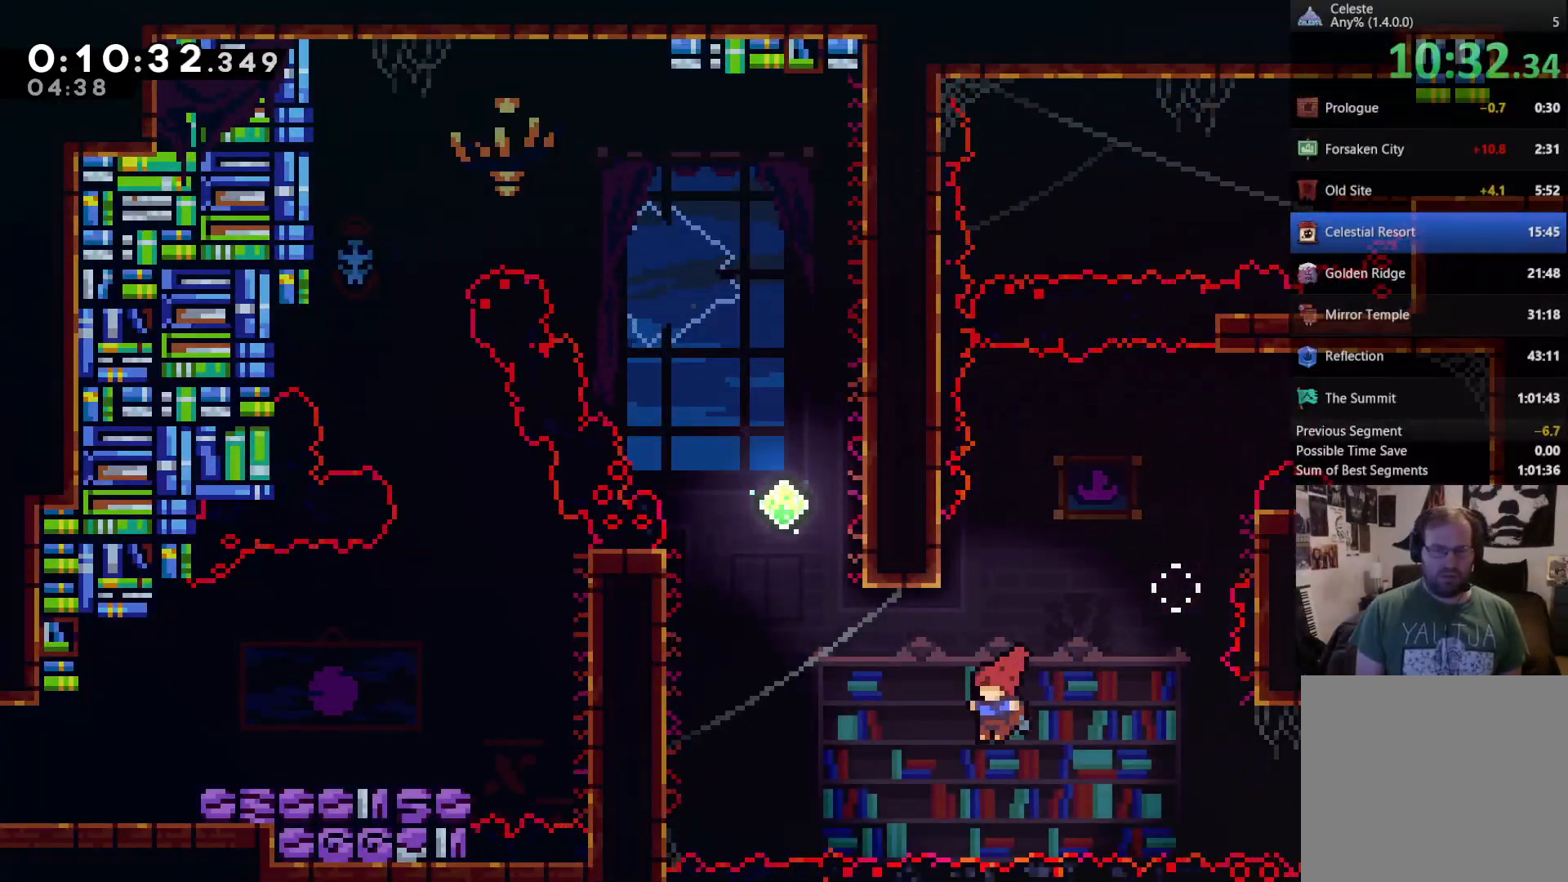
{"buttons": ["R2", "DPAD_UP", "DPAD_LEFT"], "left_stick": "center", "right_stick": "center", "events": [[83, "X", "down"], [217, "X", "up"], [350, "R2", "down"]]}
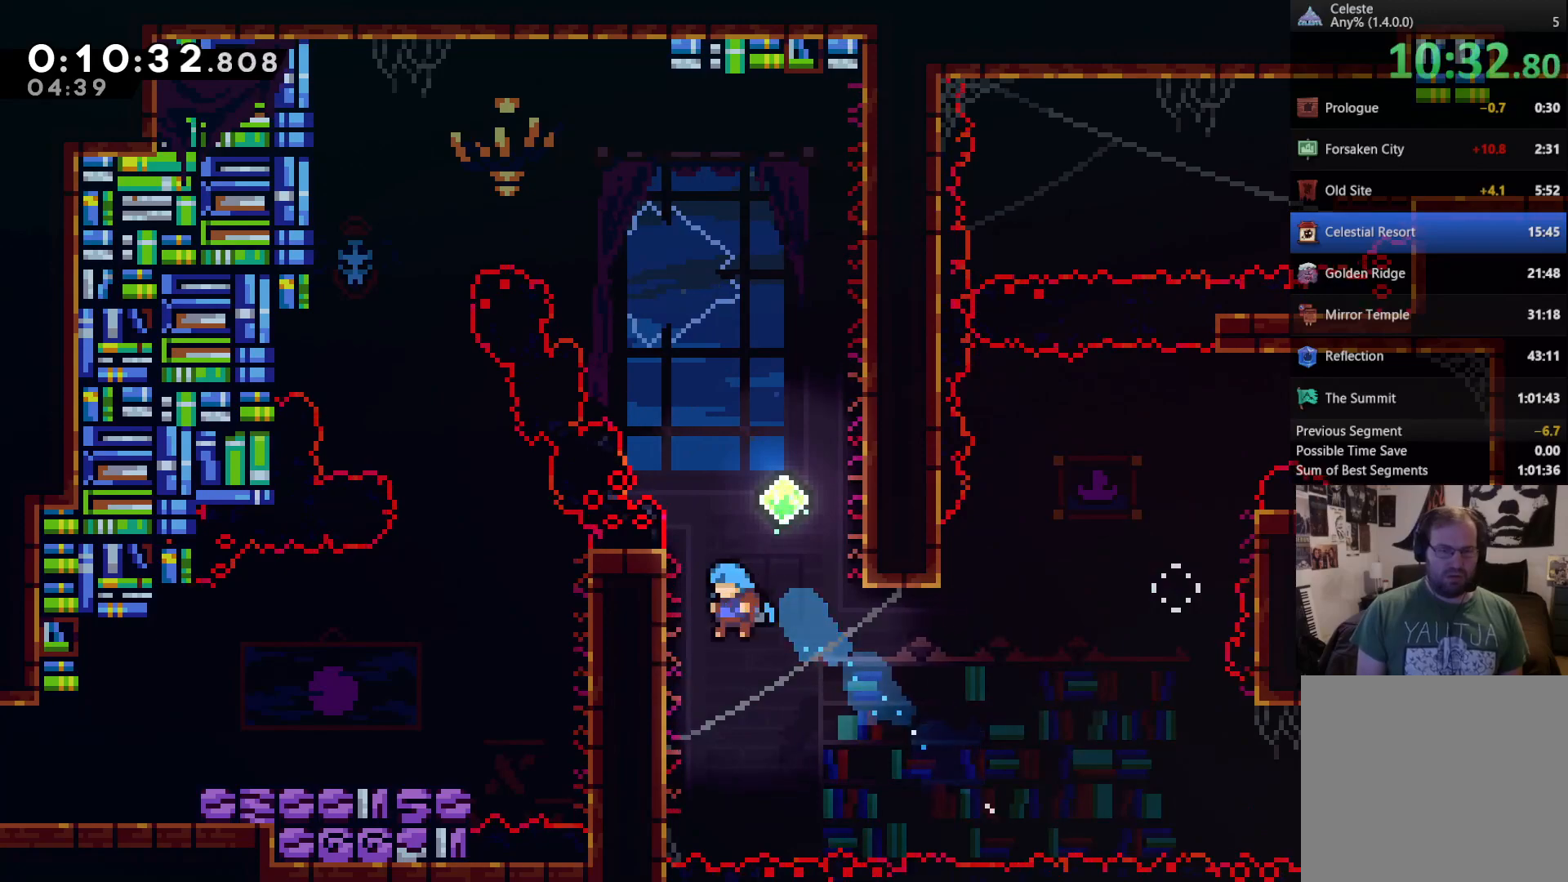
{"buttons": ["A", "R2", "DPAD_UP", "DPAD_RIGHT"], "left_stick": "center", "right_stick": "center", "events": [[117, "DPAD_LEFT", "up"], [183, "DPAD_RIGHT", "down"], [283, "A", "down"]]}
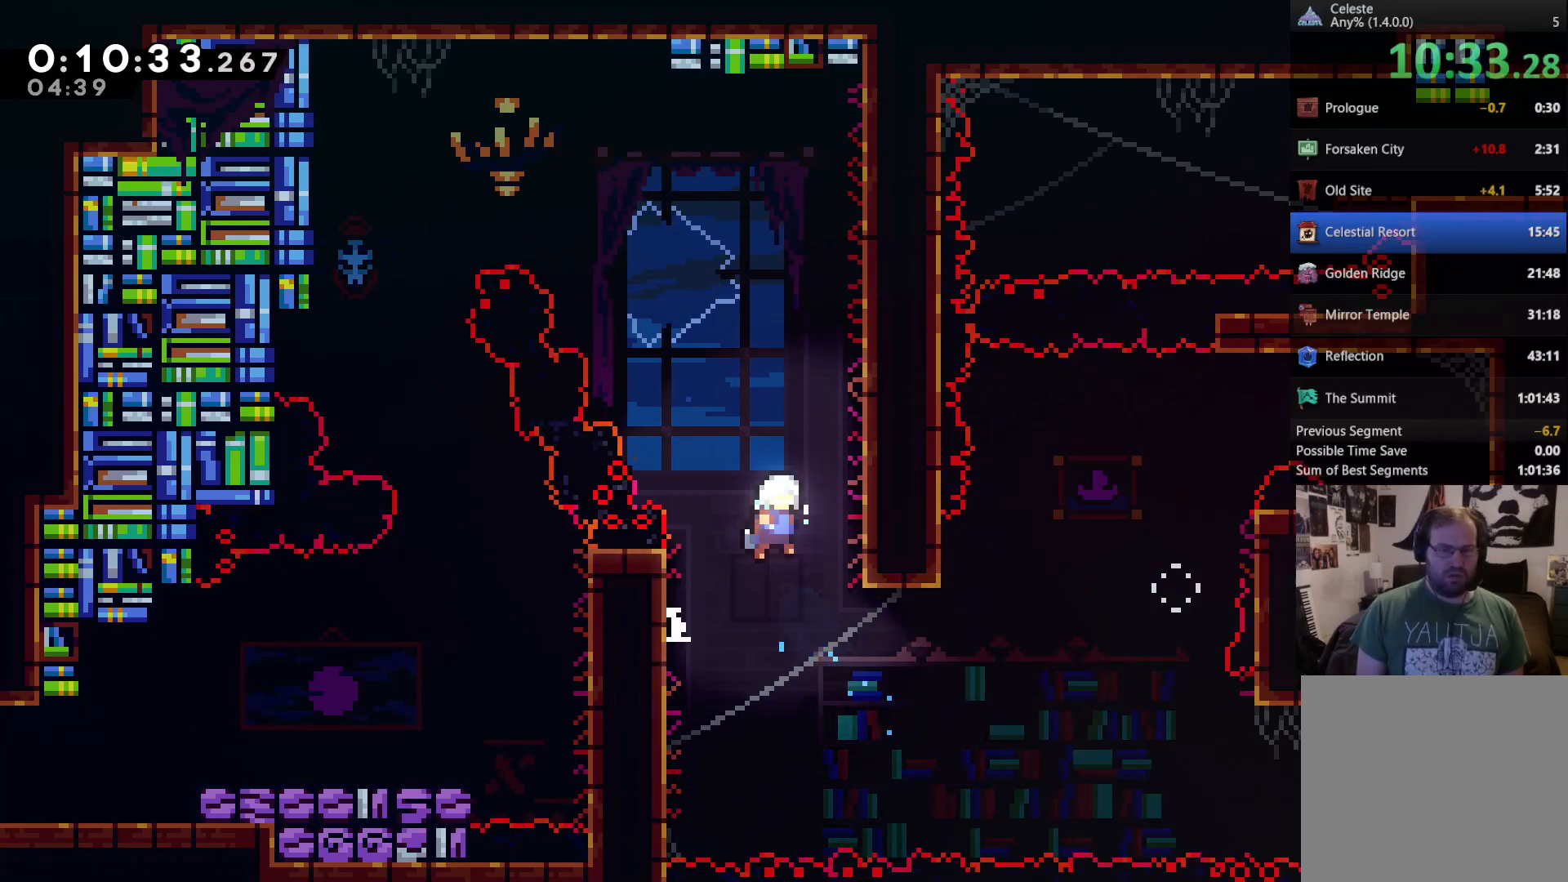
{"buttons": ["R2", "DPAD_UP"], "left_stick": "center", "right_stick": "center", "events": [[17, "A", "up"], [117, "DPAD_RIGHT", "up"]]}
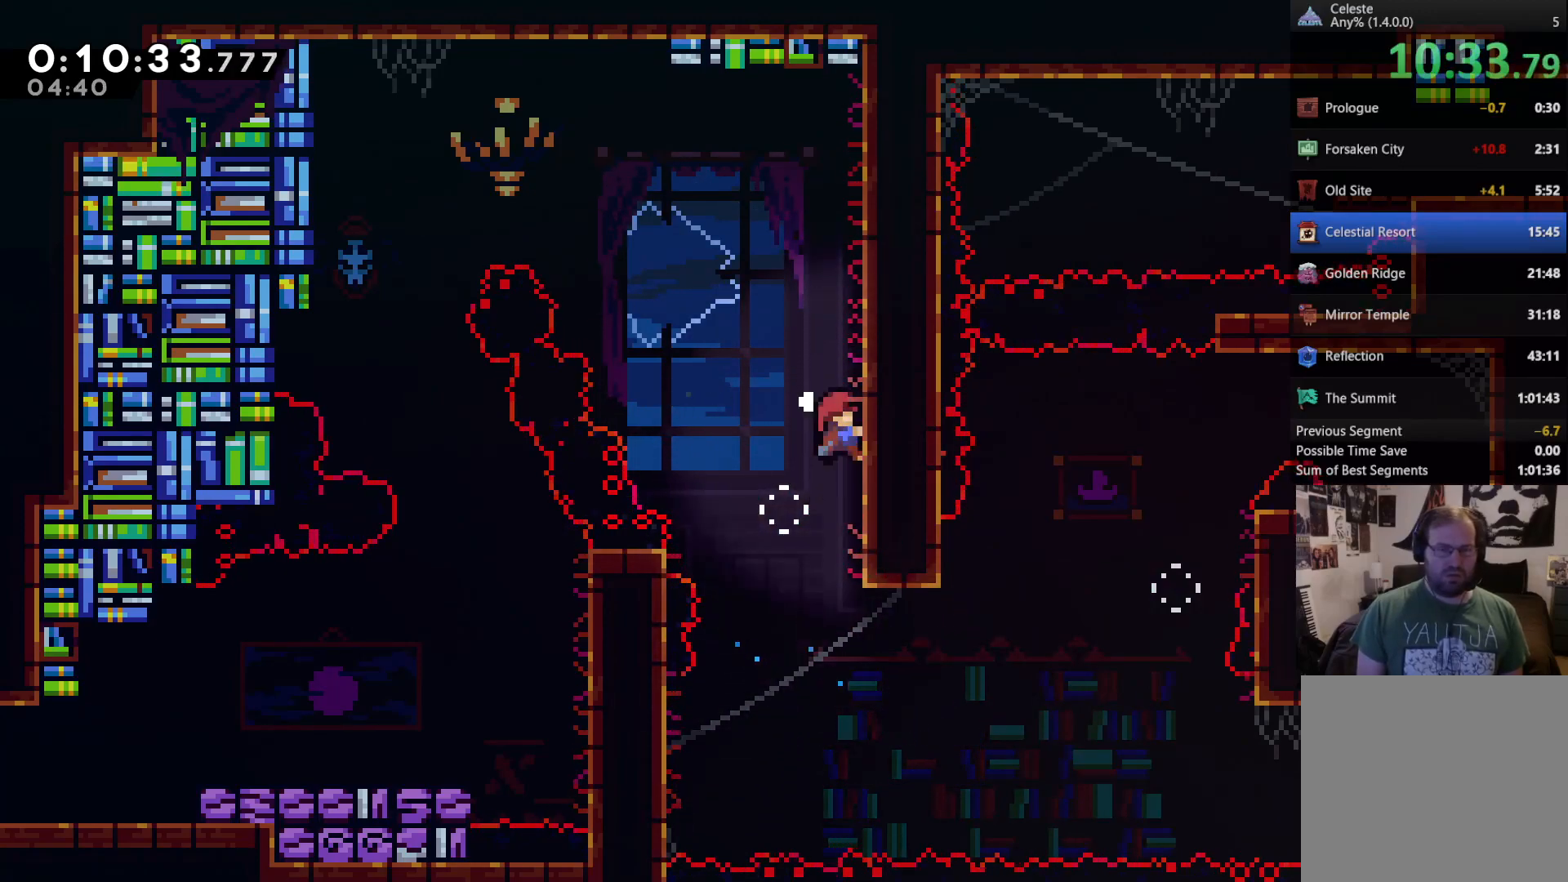
{"buttons": ["A", "R2", "DPAD_UP", "DPAD_LEFT"], "left_stick": "center", "right_stick": "center", "events": [[117, "DPAD_LEFT", "down"], [450, "A", "down"]]}
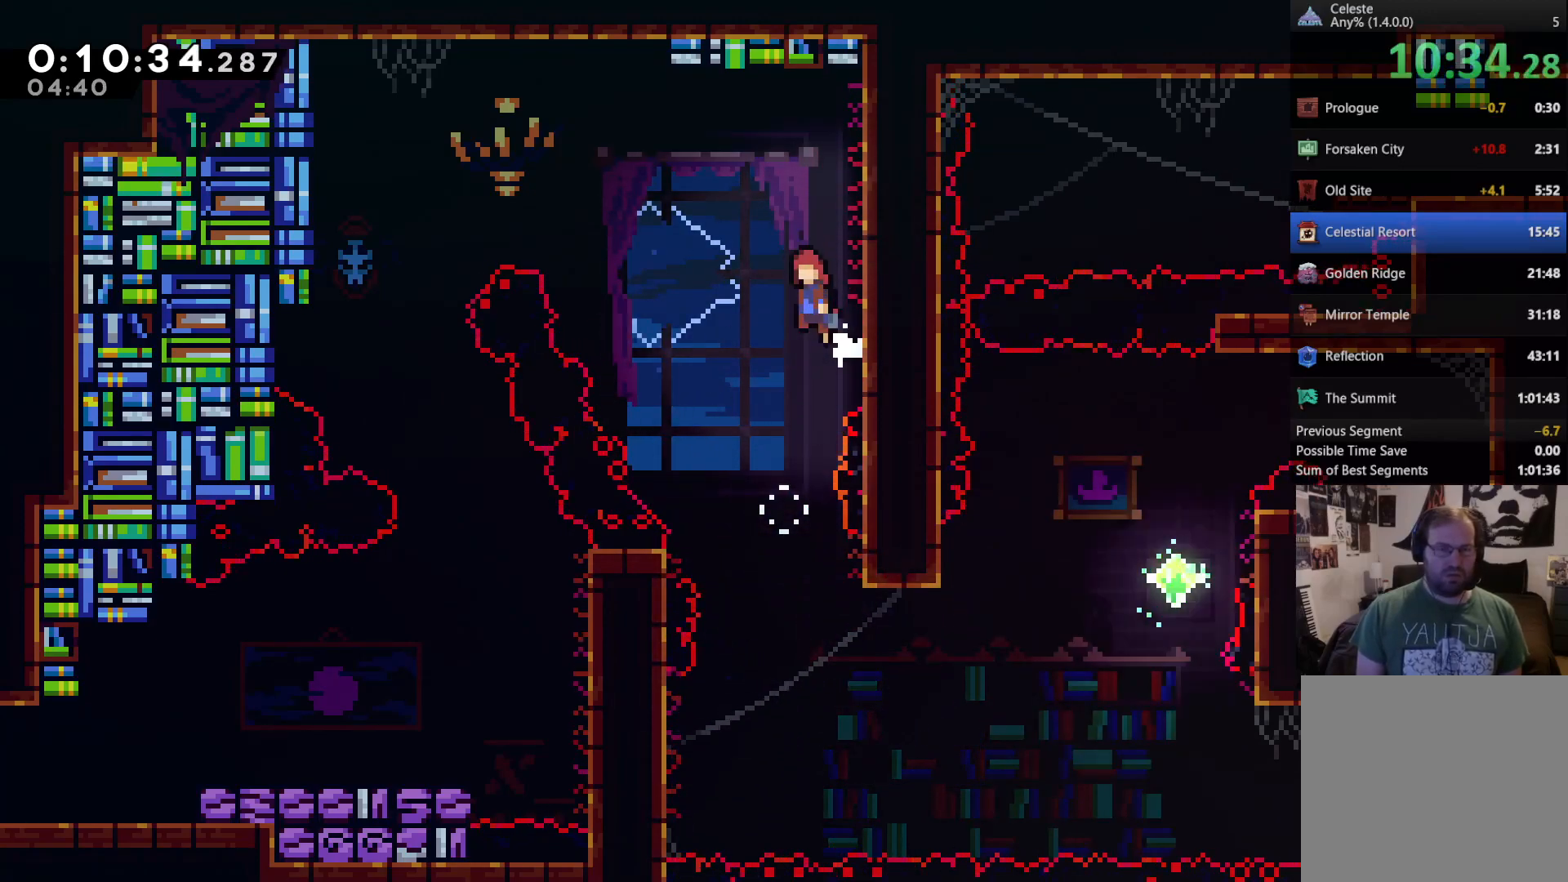
{"buttons": ["DPAD_UP", "DPAD_LEFT"], "left_stick": "center", "right_stick": "center", "events": [[83, "A", "up"], [117, "R2", "up"], [217, "X", "down"], [383, "X", "up"]]}
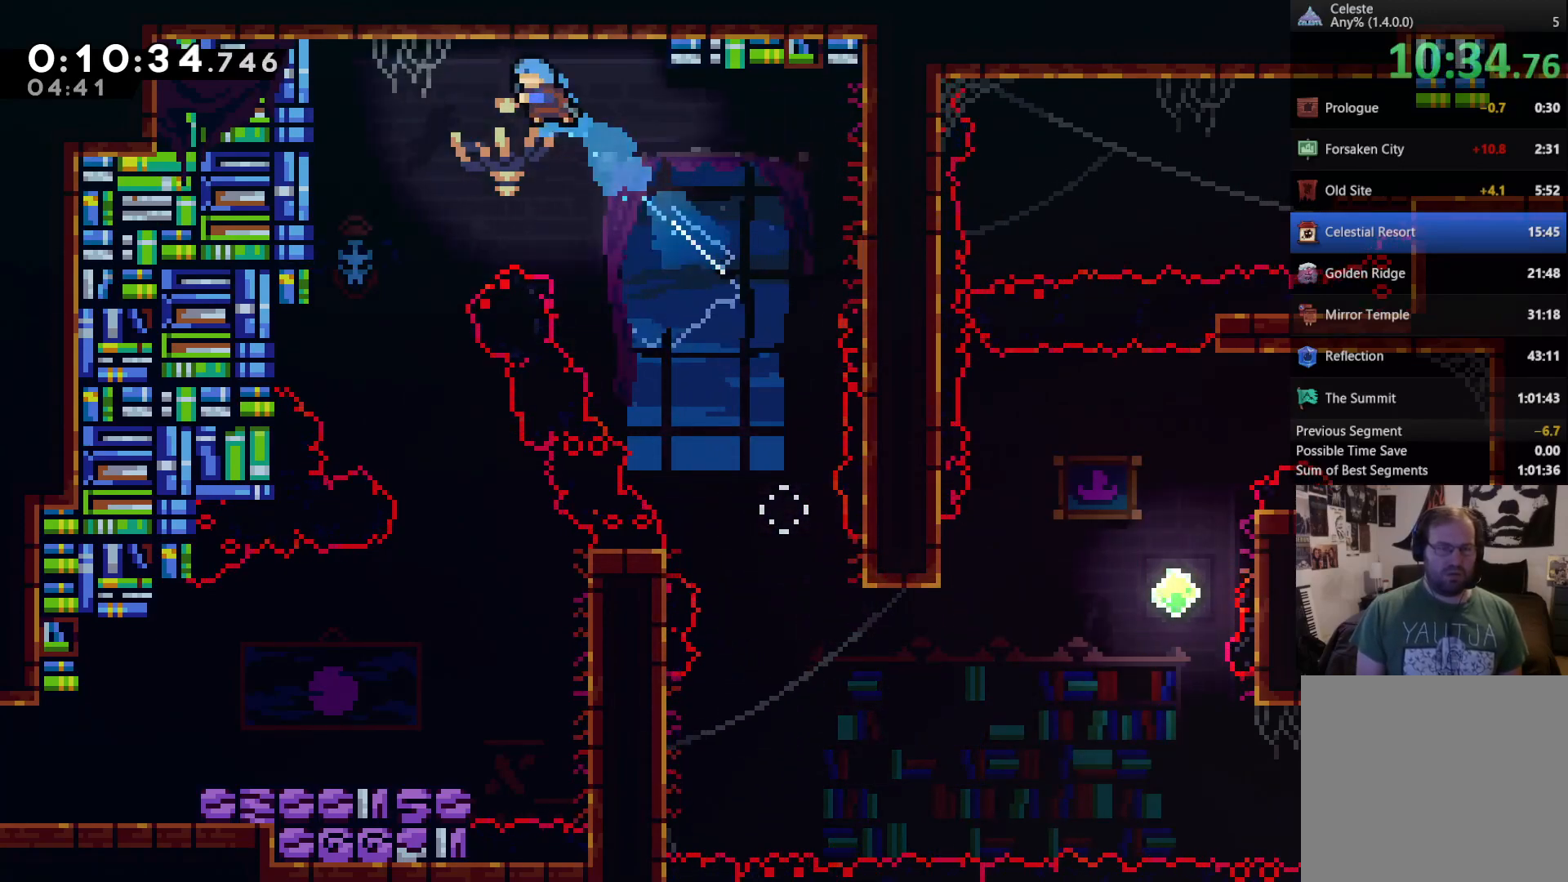
{"buttons": [], "left_stick": "center", "right_stick": "center", "events": [[183, "DPAD_UP", "up"], [217, "DPAD_LEFT", "up"], [350, "DPAD_RIGHT", "down"], [483, "DPAD_RIGHT", "up"]]}